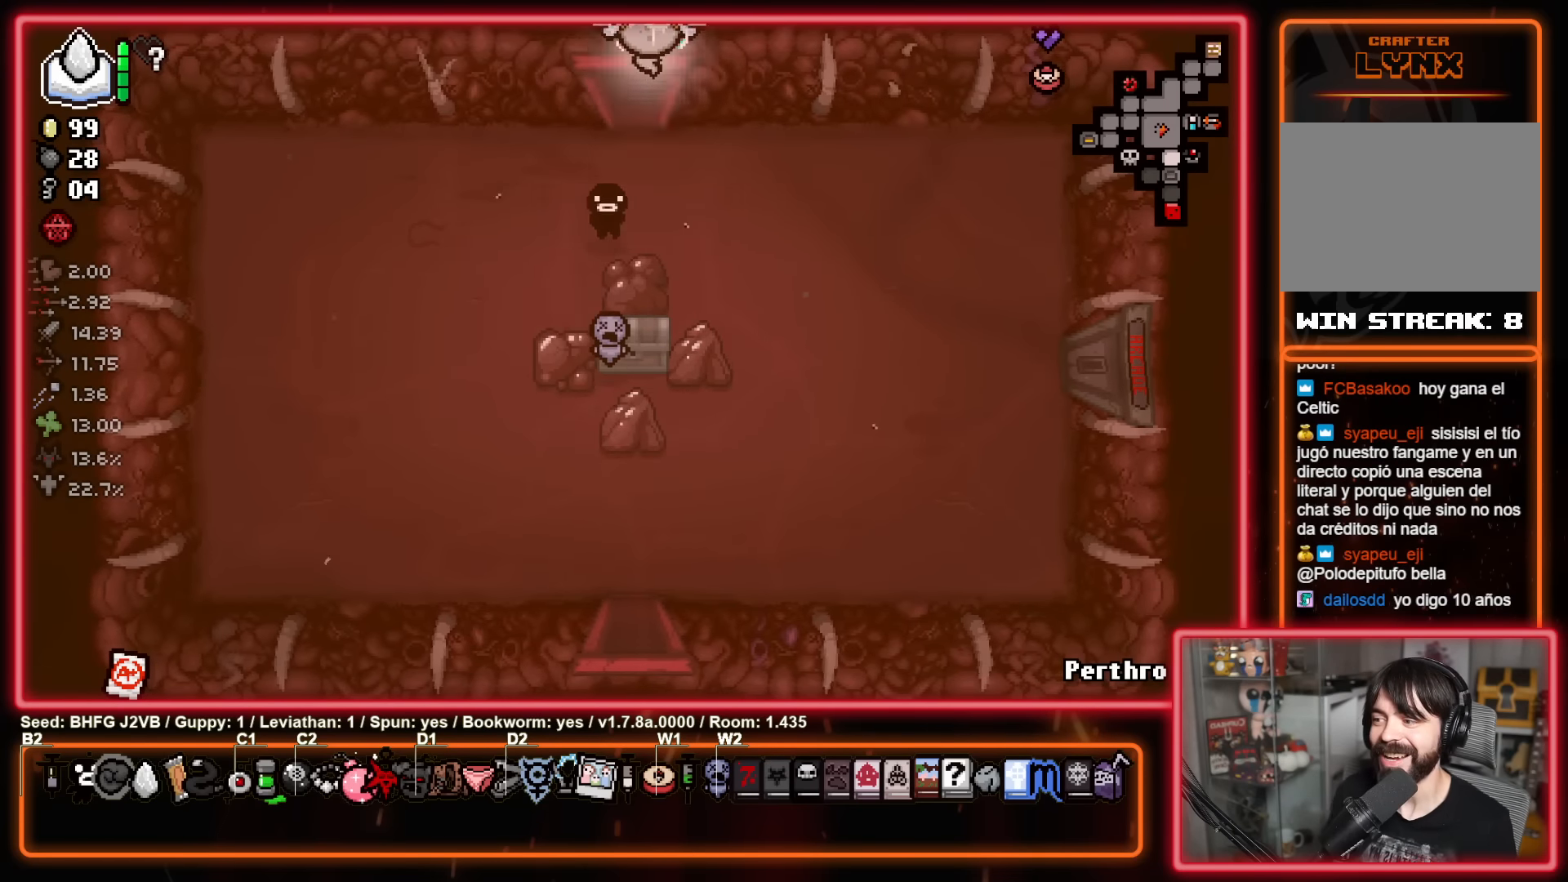
Gameplay with a controller (Xbox layout); each line is a JSON object with the inputs held at the frame after it. "events" lists button and stick changes between this image and that frame as [ms after this image, input, new state], when the widget could be followed in between. Not read: R2 right_stick.
{"buttons": [], "left_stick": "up", "events": [[33, "left_stick", "center"], [333, "left_stick", "up"]]}
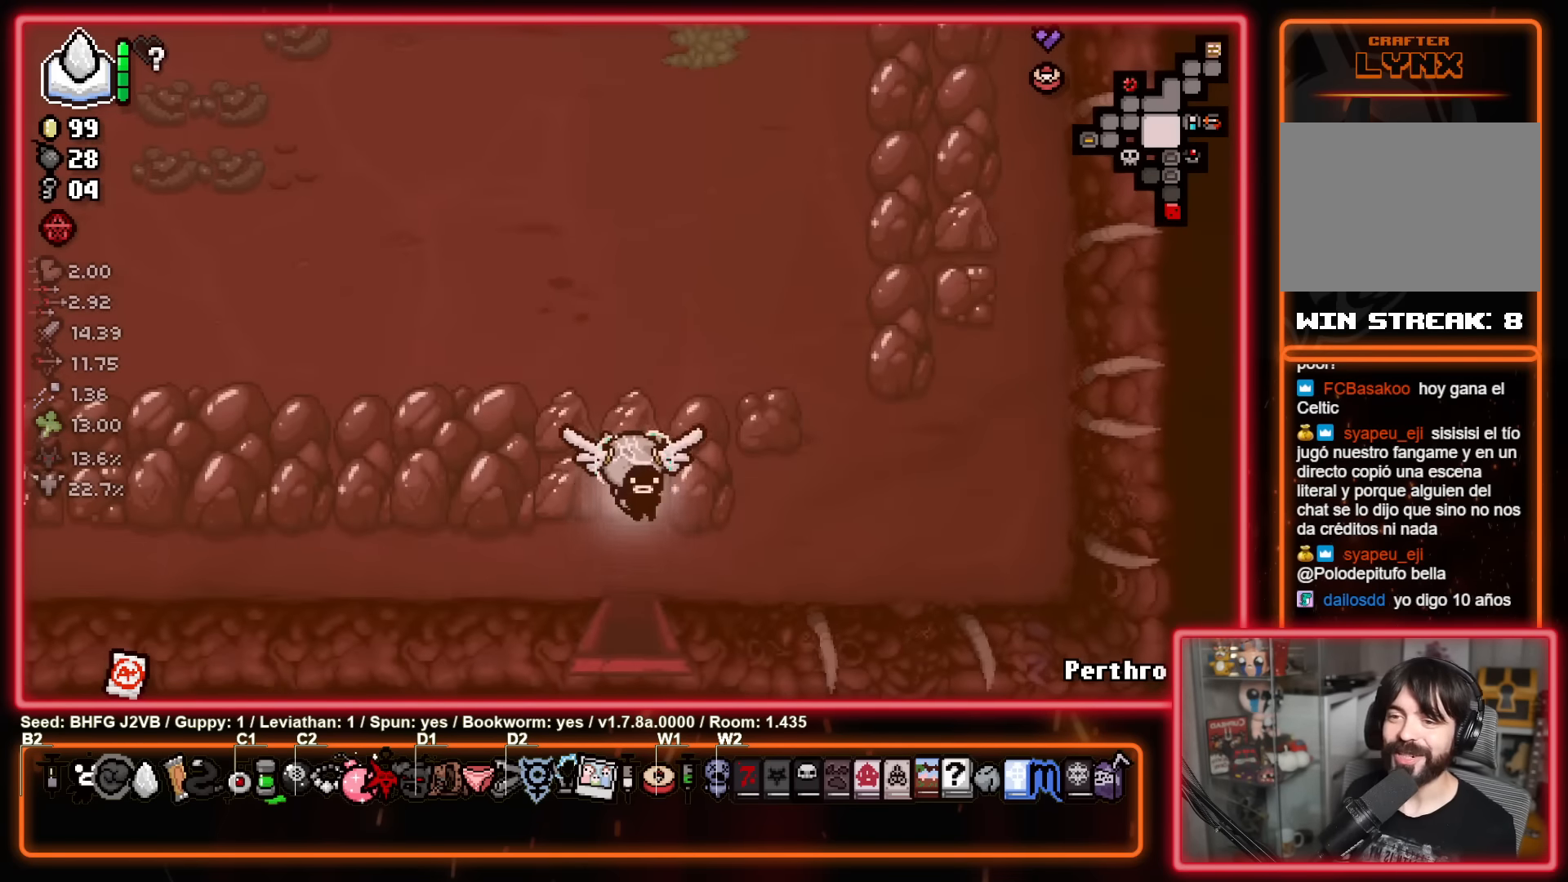
{"buttons": [], "left_stick": "up", "events": []}
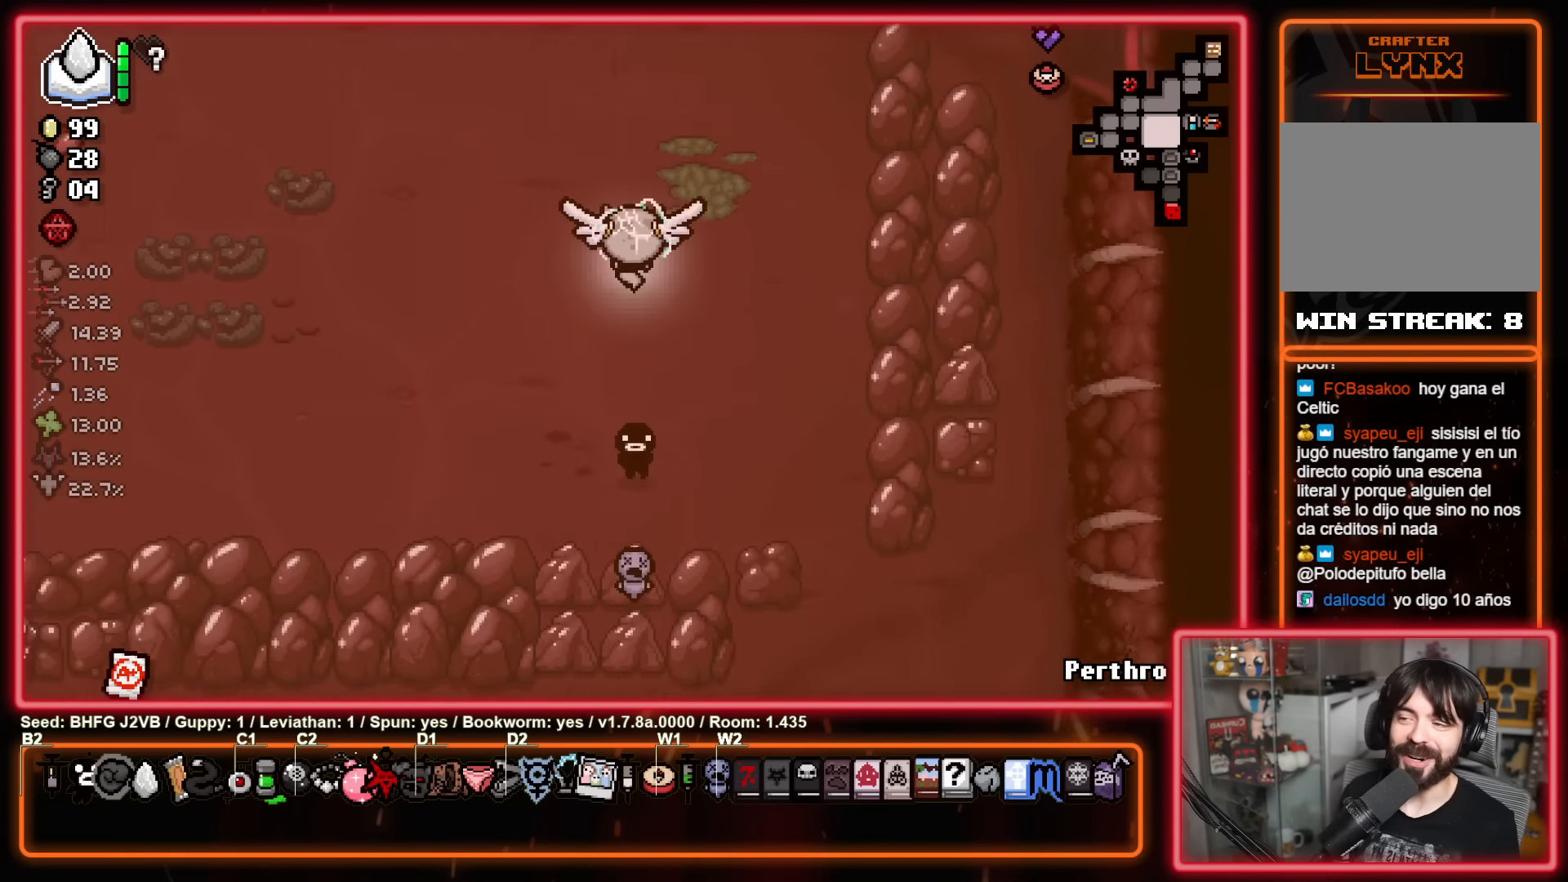
{"buttons": [], "left_stick": "up", "events": [[17, "left_stick", "center"], [500, "left_stick", "up"]]}
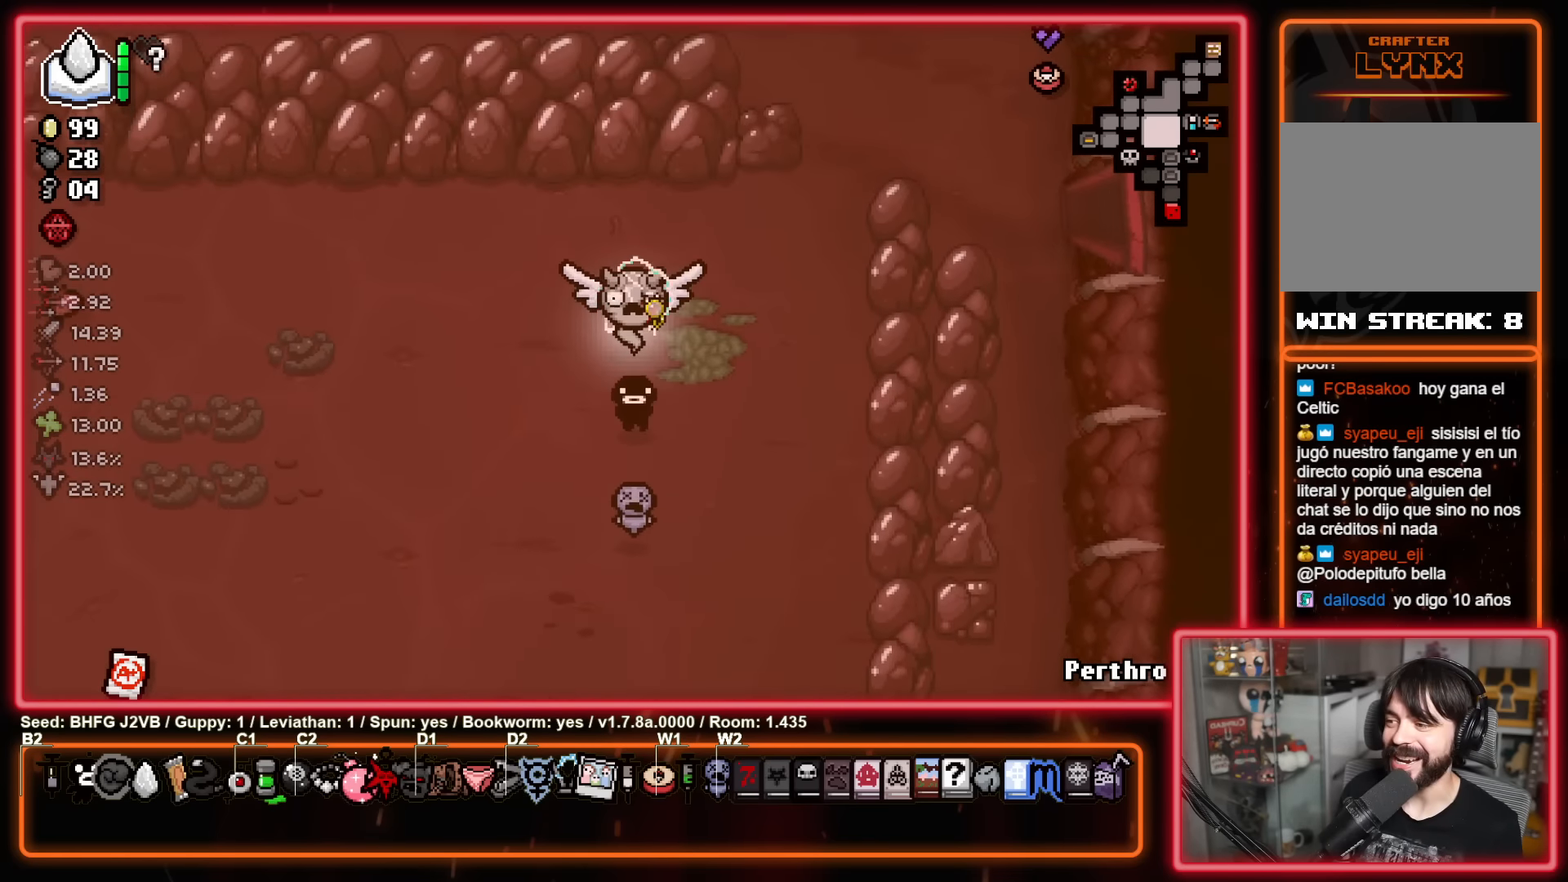
{"buttons": [], "left_stick": "up", "events": []}
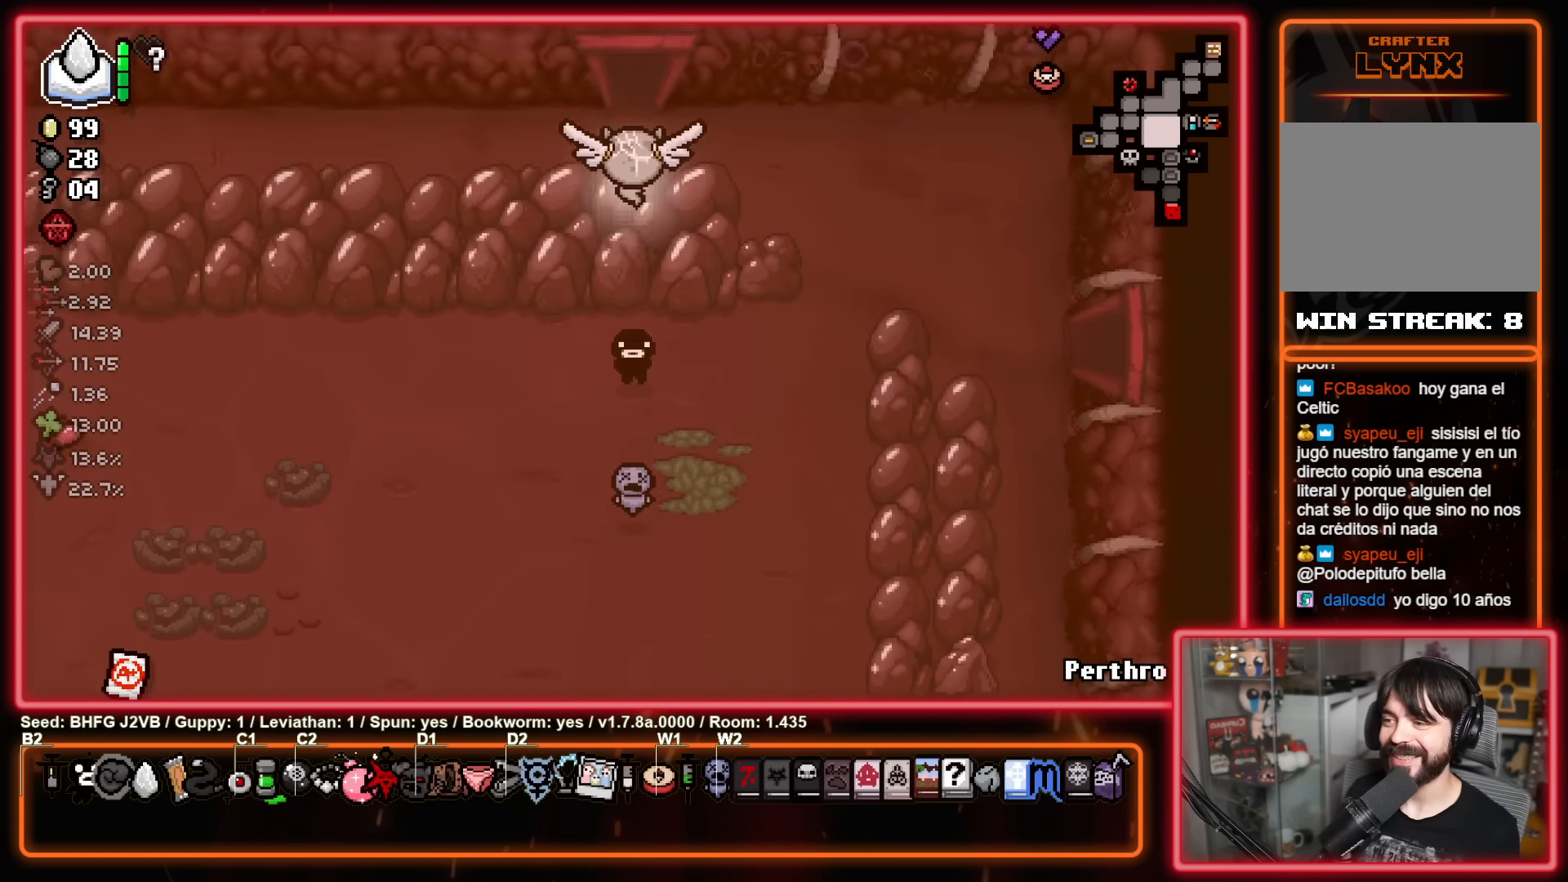
{"buttons": [], "left_stick": "center", "events": [[416, "left_stick", "center"]]}
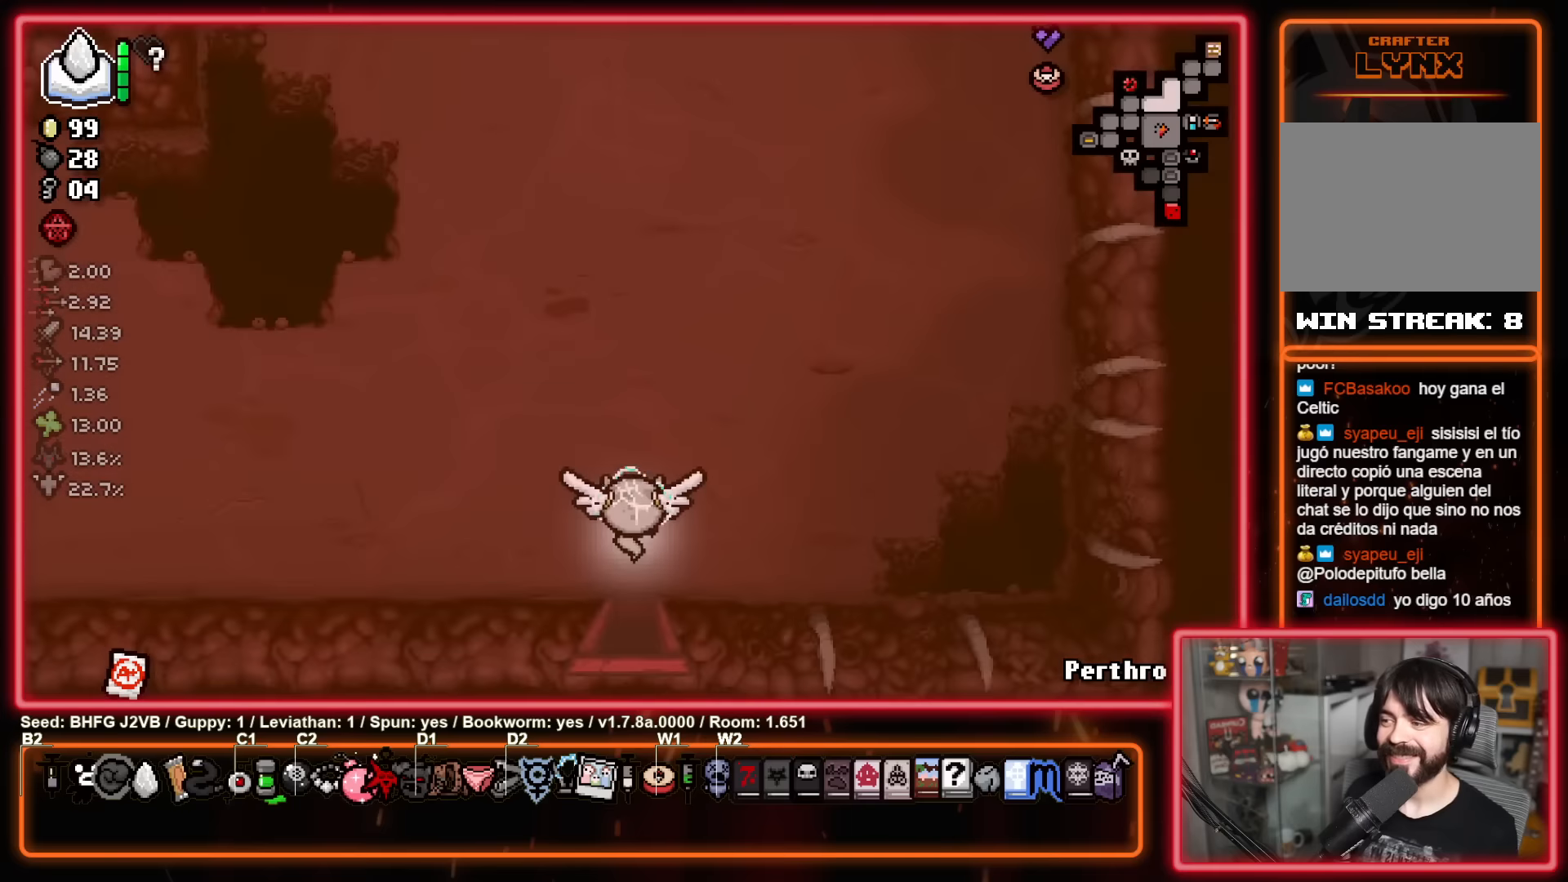
{"buttons": [], "left_stick": "up-right", "events": [[133, "left_stick", "up-right"]]}
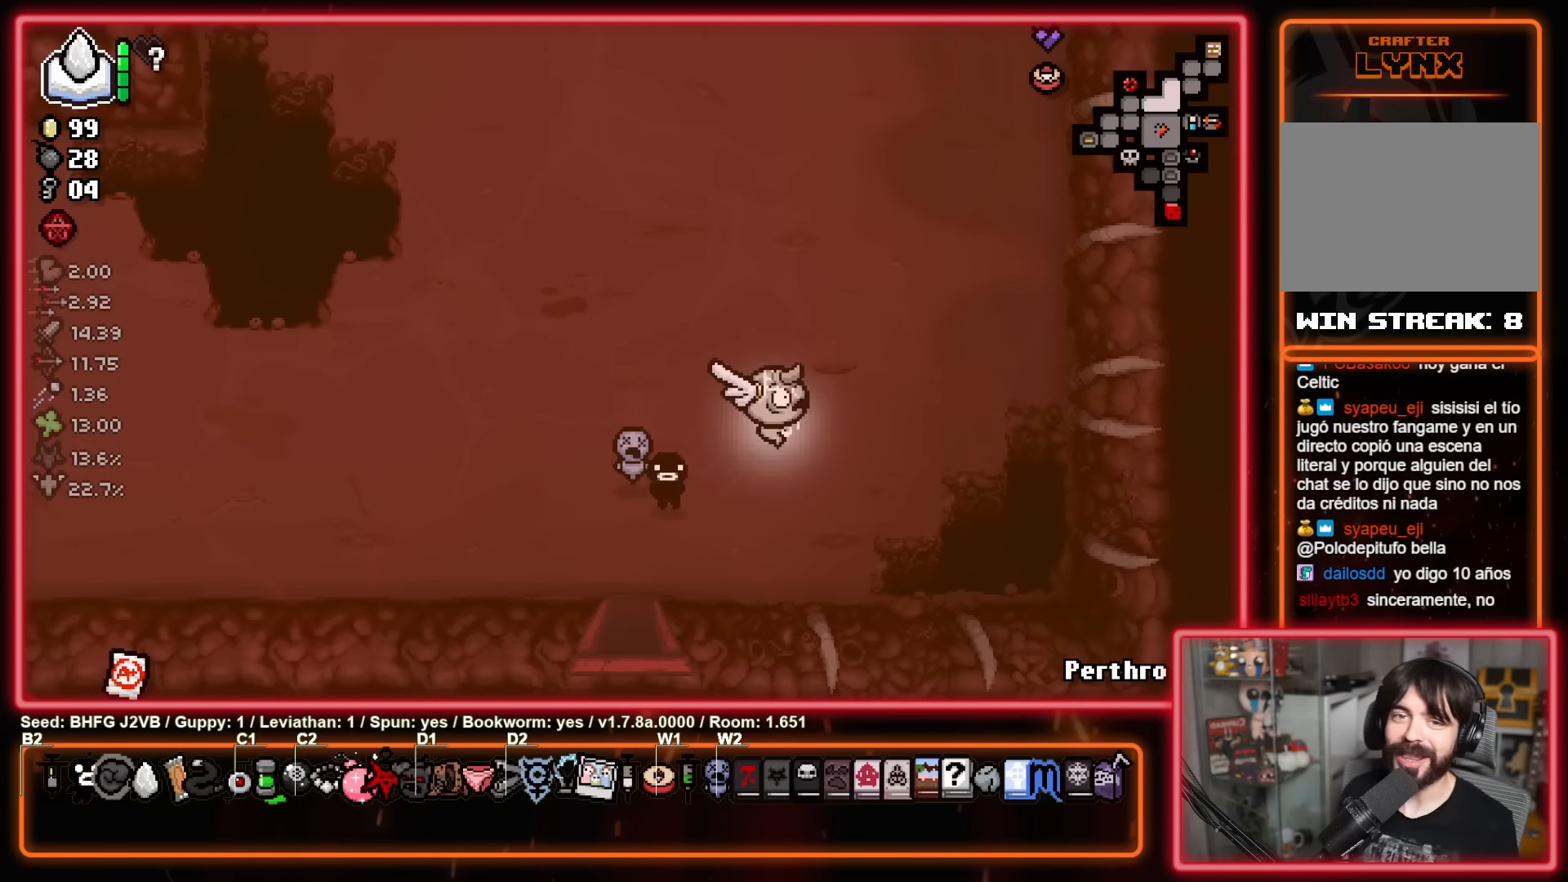
{"buttons": [], "left_stick": "up", "events": [[350, "left_stick", "up"]]}
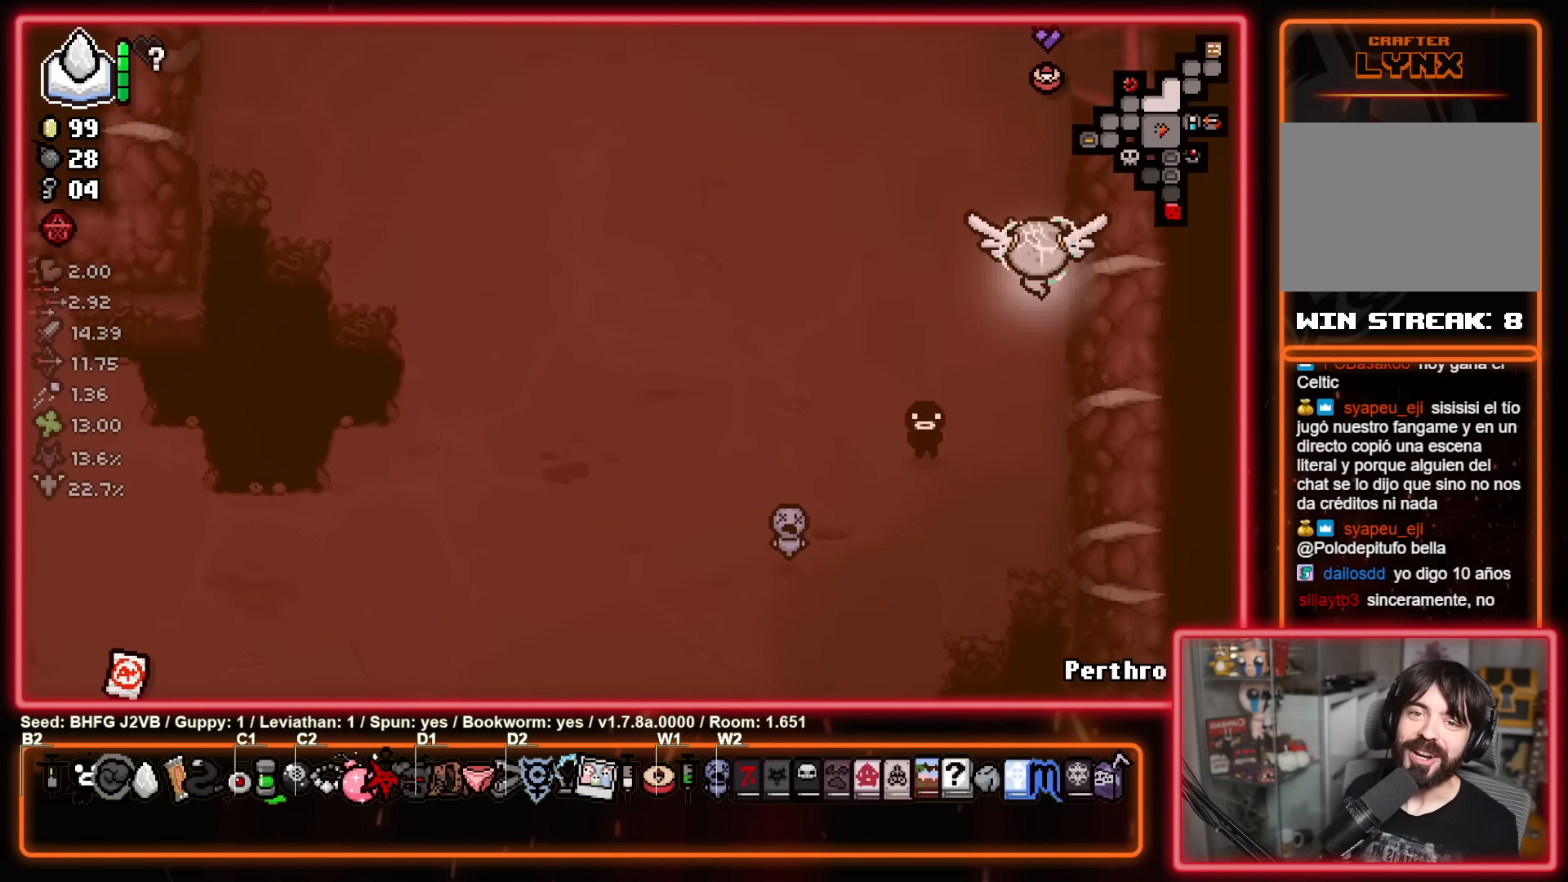
{"buttons": [], "left_stick": "down-right", "events": [[200, "left_stick", "up-right"], [366, "left_stick", "right"], [500, "left_stick", "down-right"]]}
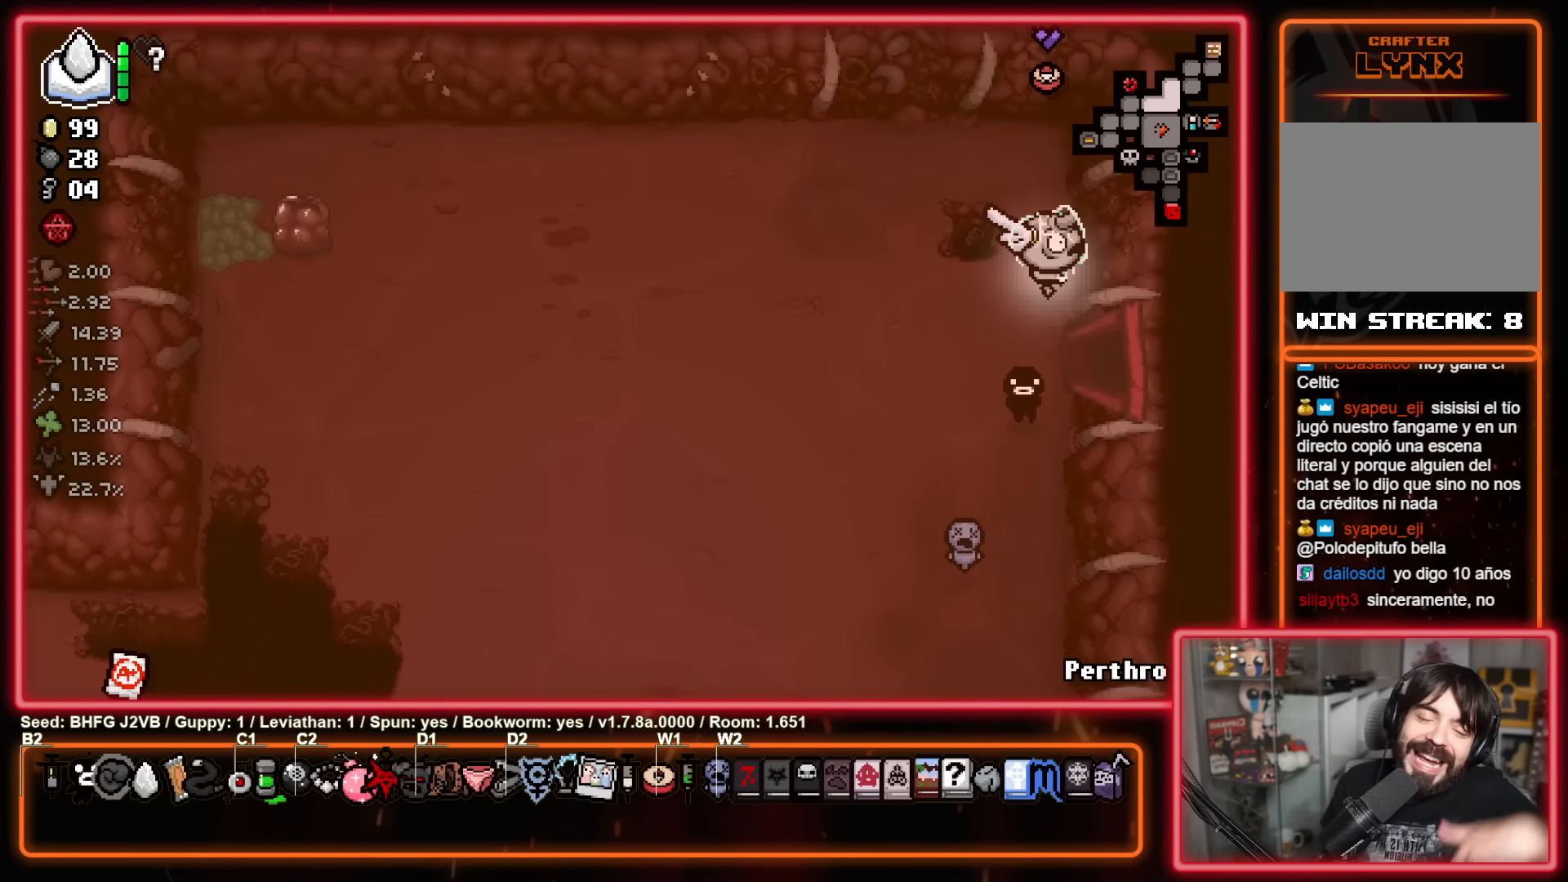
{"buttons": [], "left_stick": "down-right", "events": []}
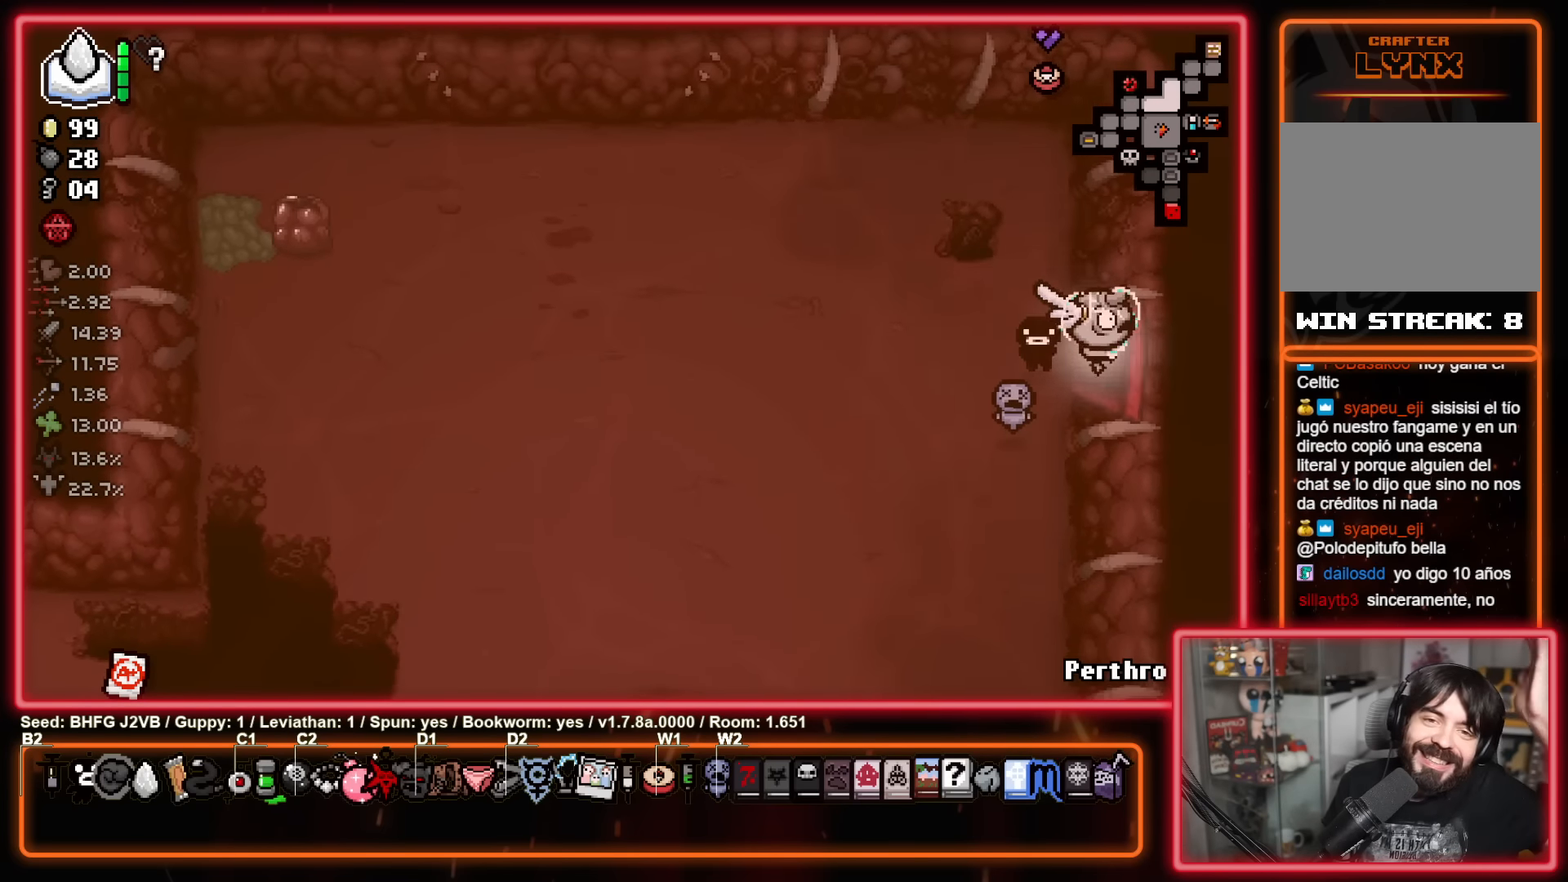
{"buttons": [], "left_stick": "right", "events": [[66, "left_stick", "center"], [400, "left_stick", "right"]]}
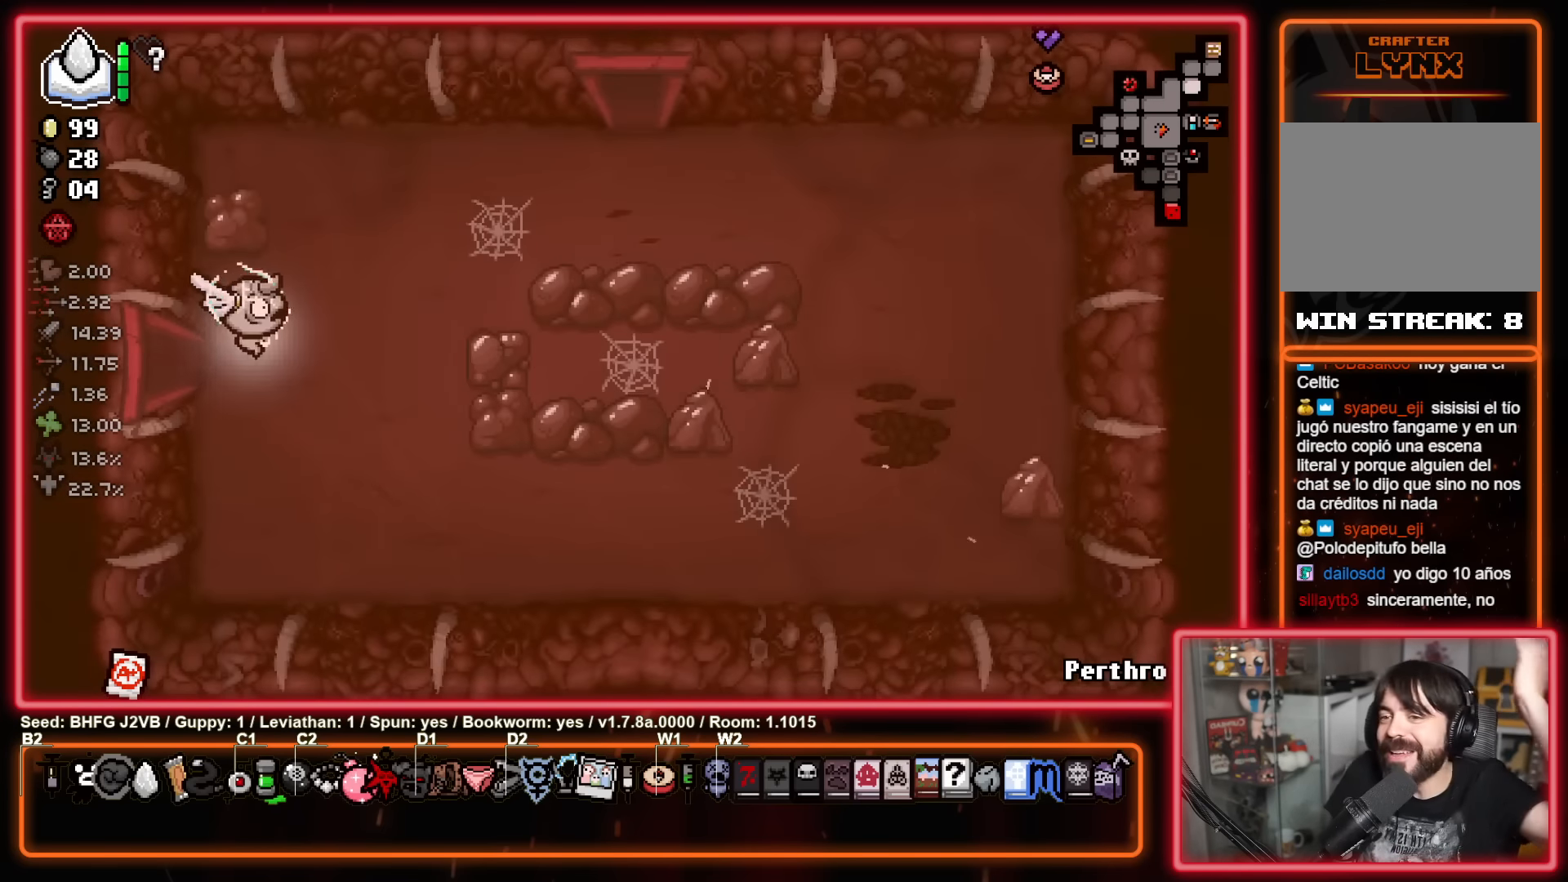
{"buttons": [], "left_stick": "up-right", "events": [[116, "left_stick", "up-right"]]}
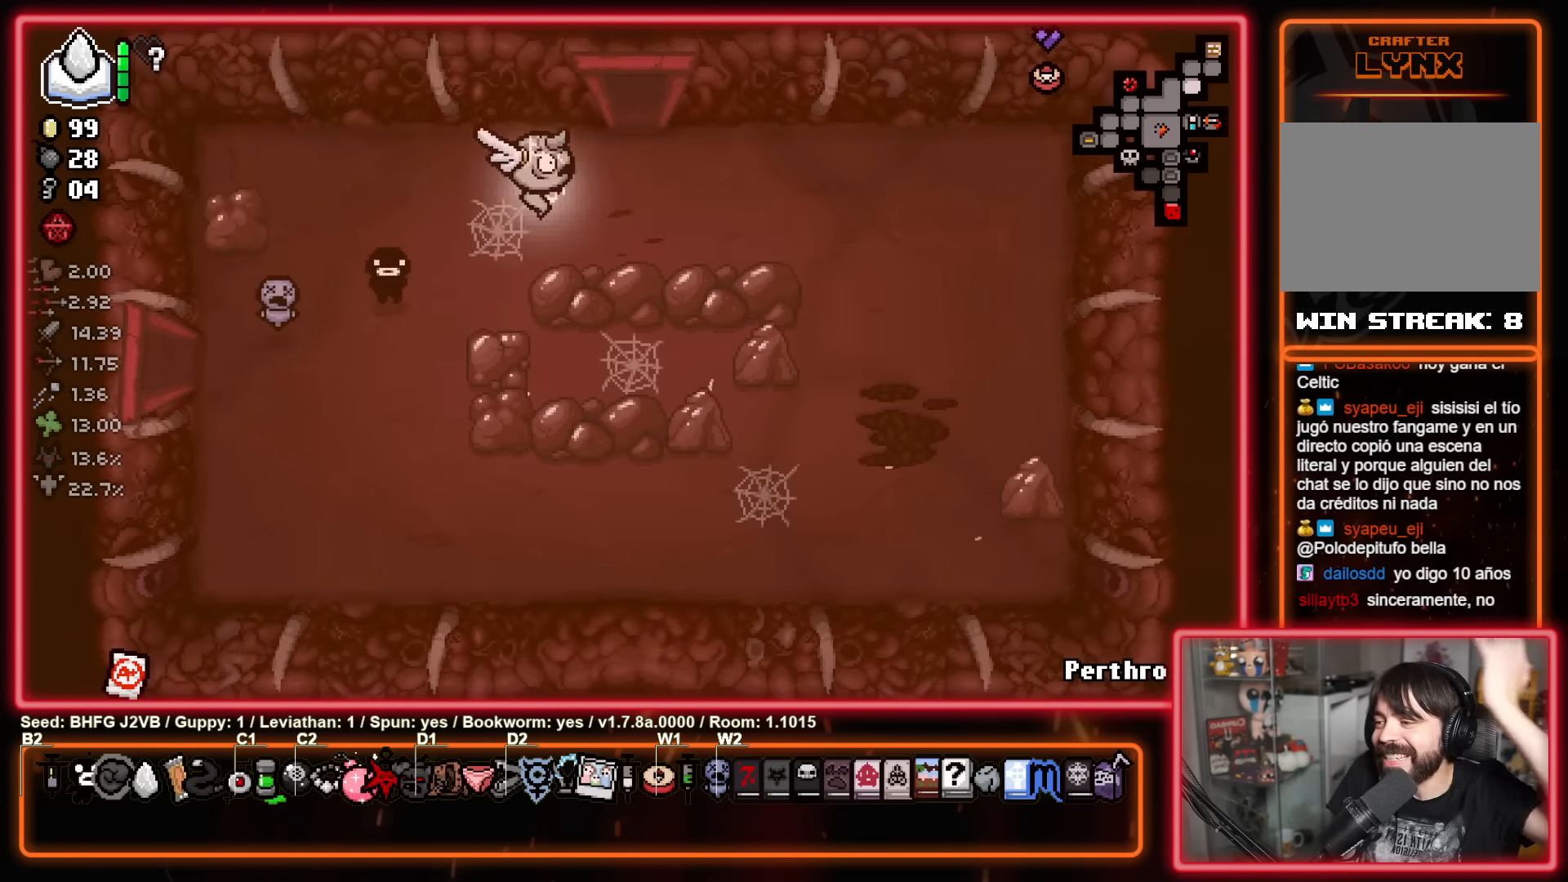
{"buttons": [], "left_stick": "center", "events": [[116, "left_stick", "up"], [483, "left_stick", "center"]]}
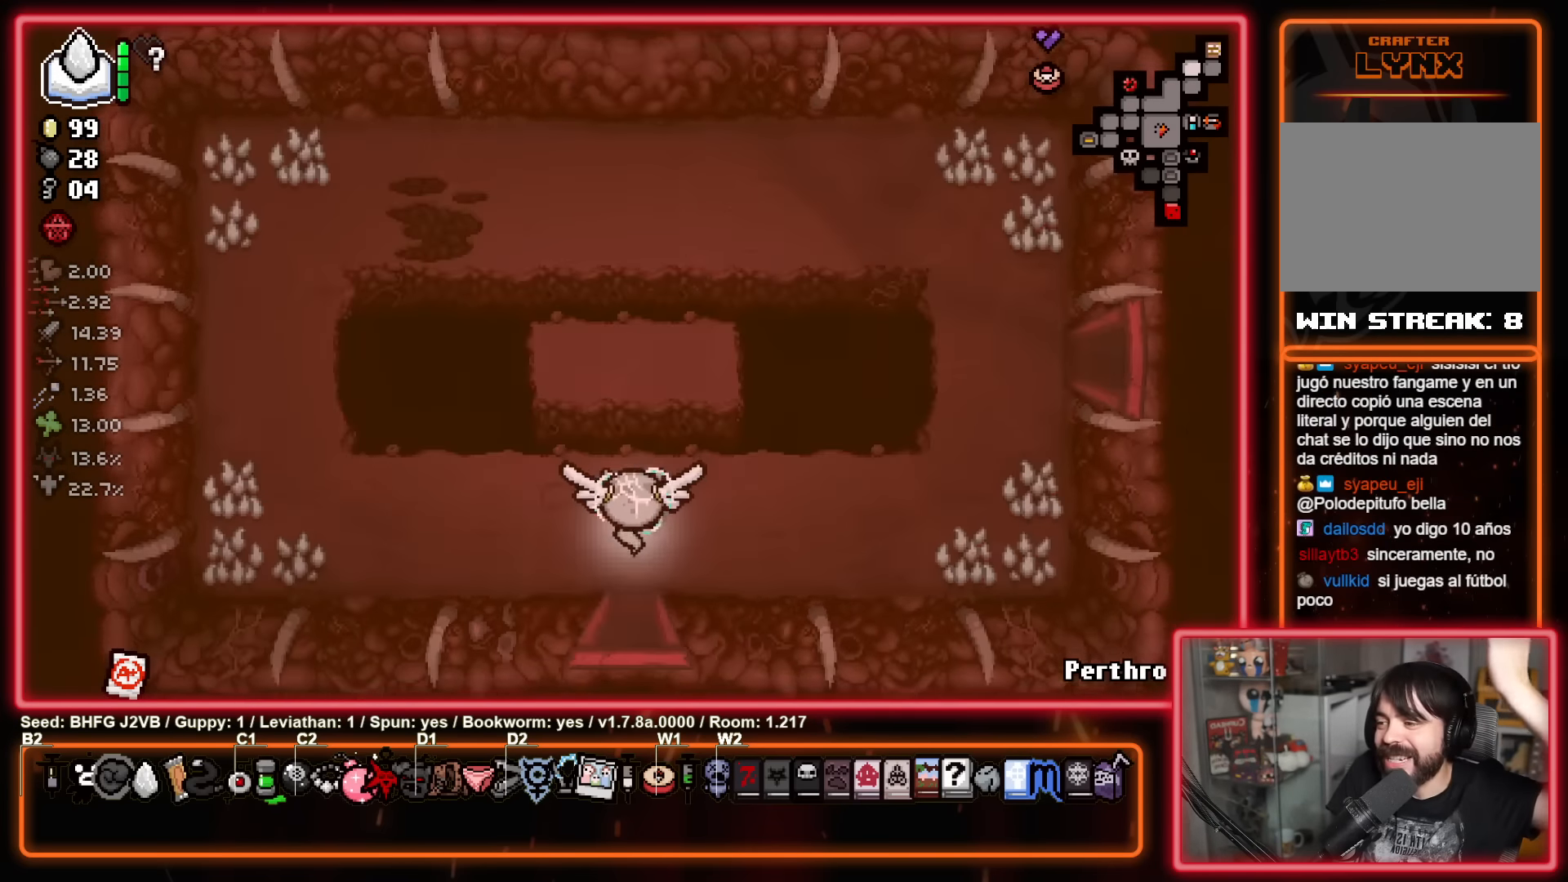
{"buttons": [], "left_stick": "up-right", "events": [[150, "left_stick", "right"], [250, "left_stick", "up-right"]]}
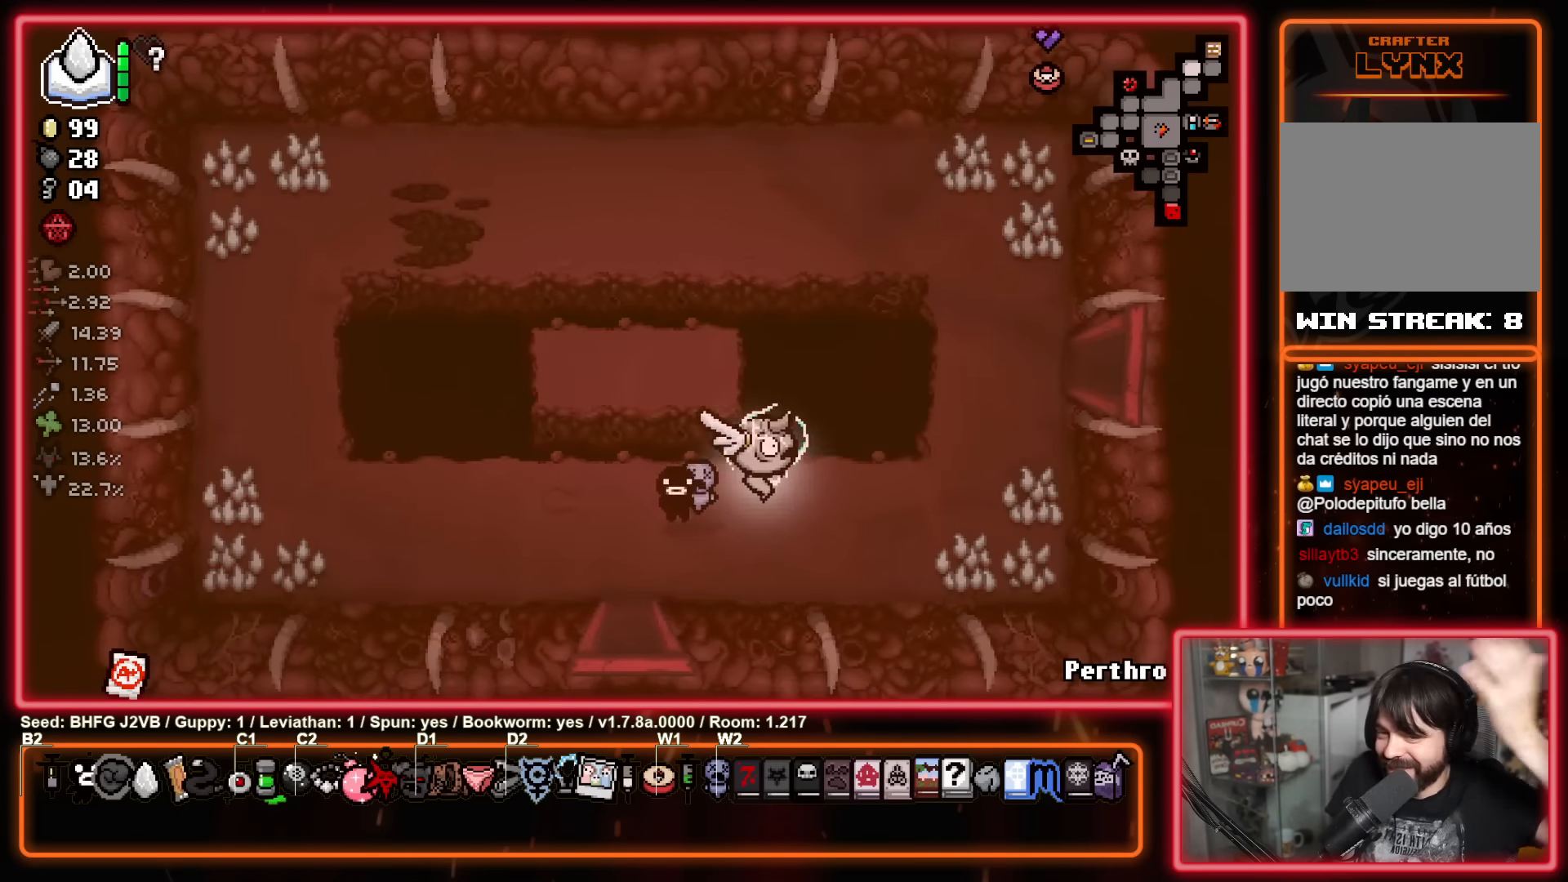
{"buttons": [], "left_stick": "right", "events": [[200, "left_stick", "right"]]}
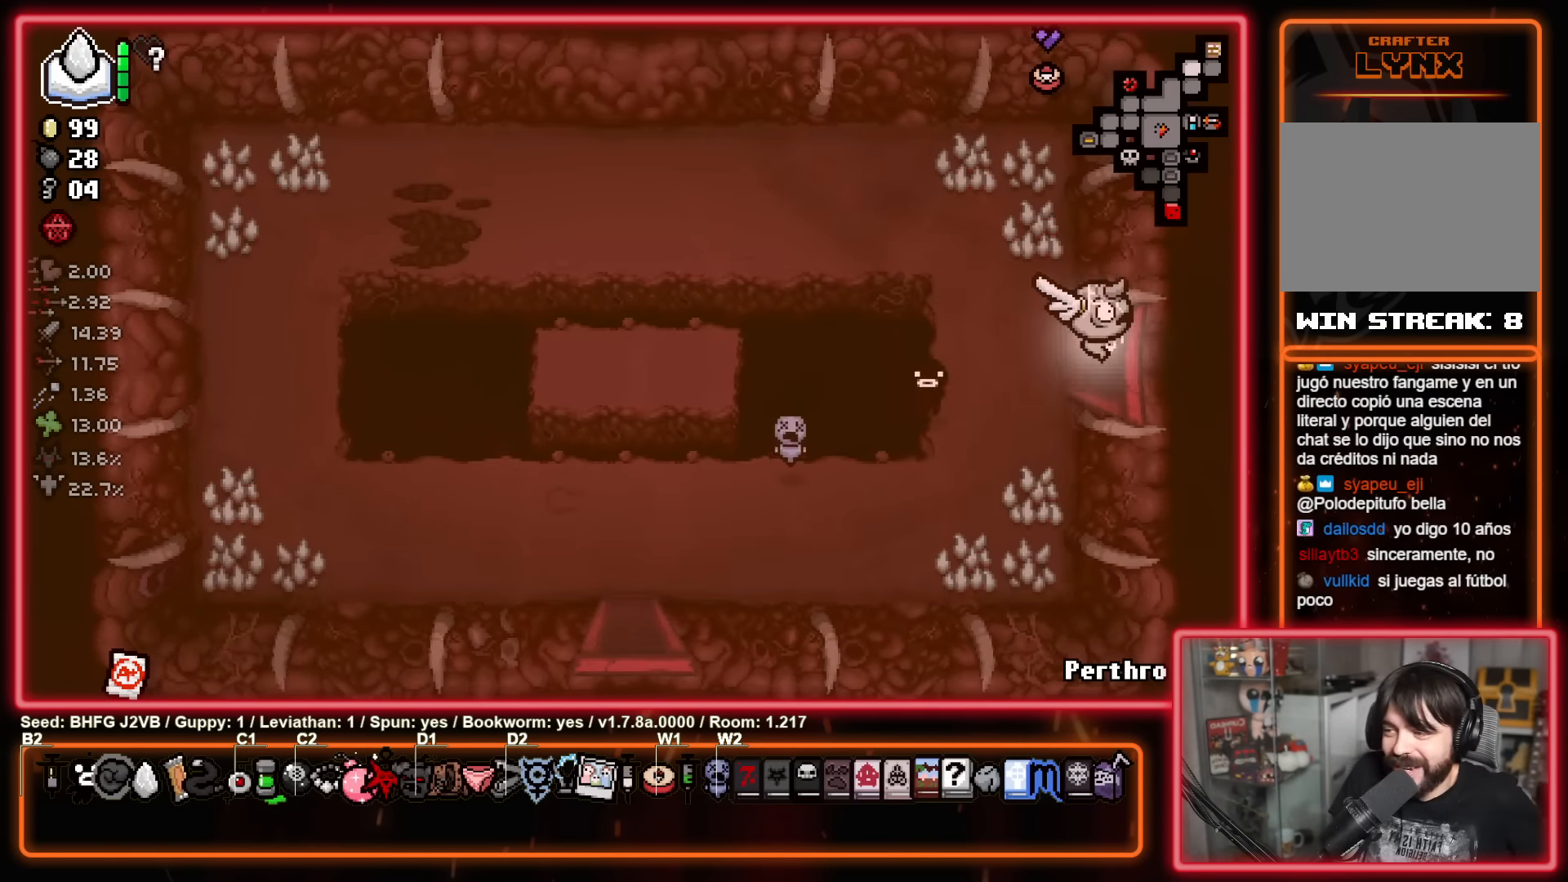
{"buttons": [], "left_stick": "right", "events": [[167, "left_stick", "center"], [500, "left_stick", "right"]]}
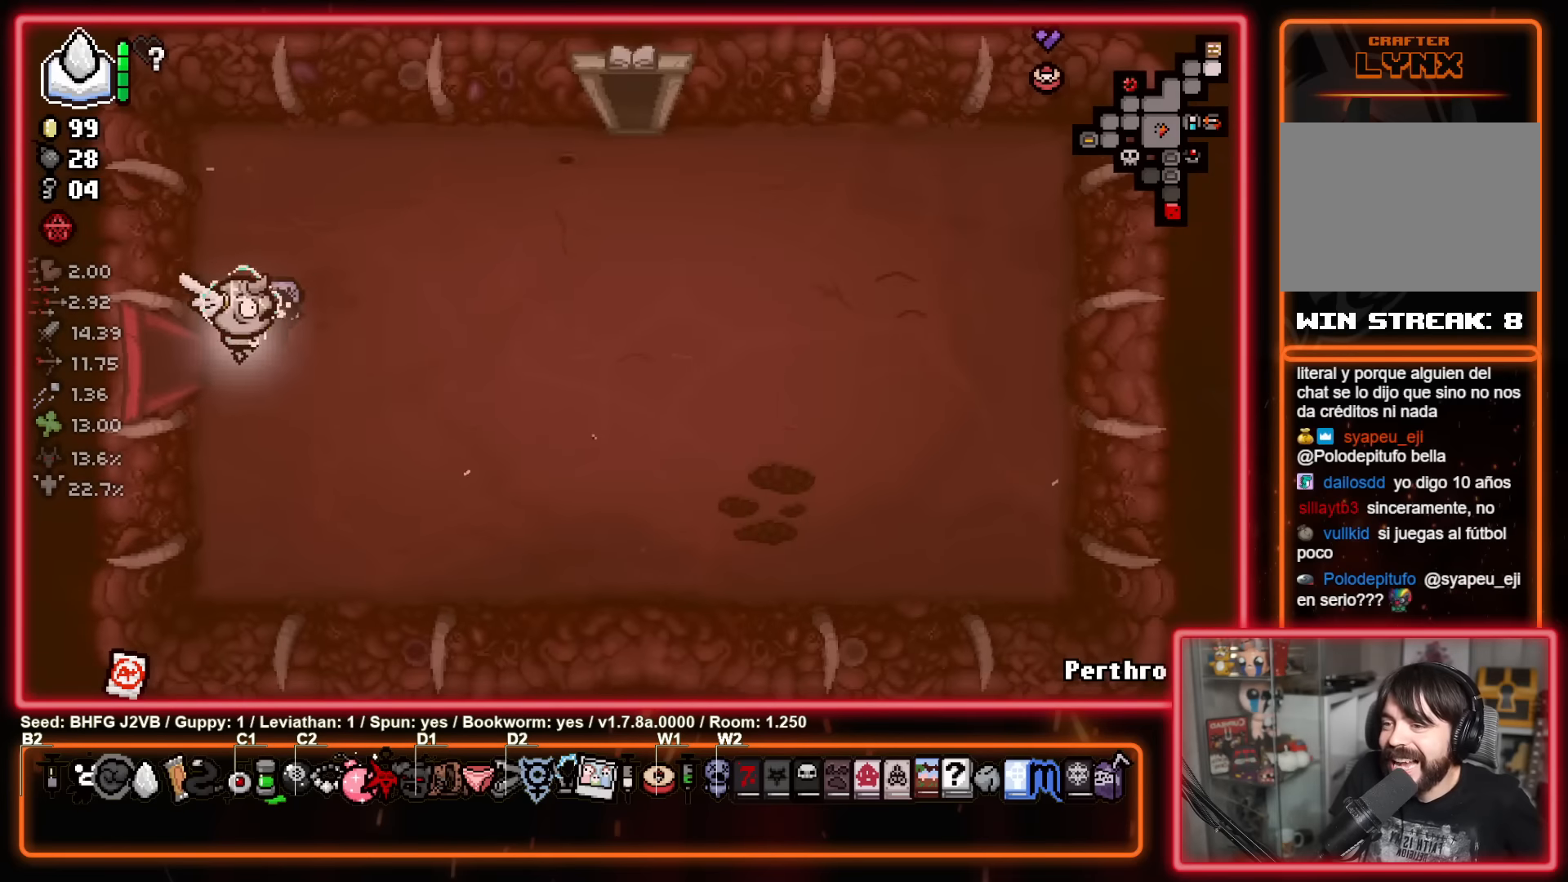
{"buttons": [], "left_stick": "up-right", "events": [[200, "left_stick", "up-right"]]}
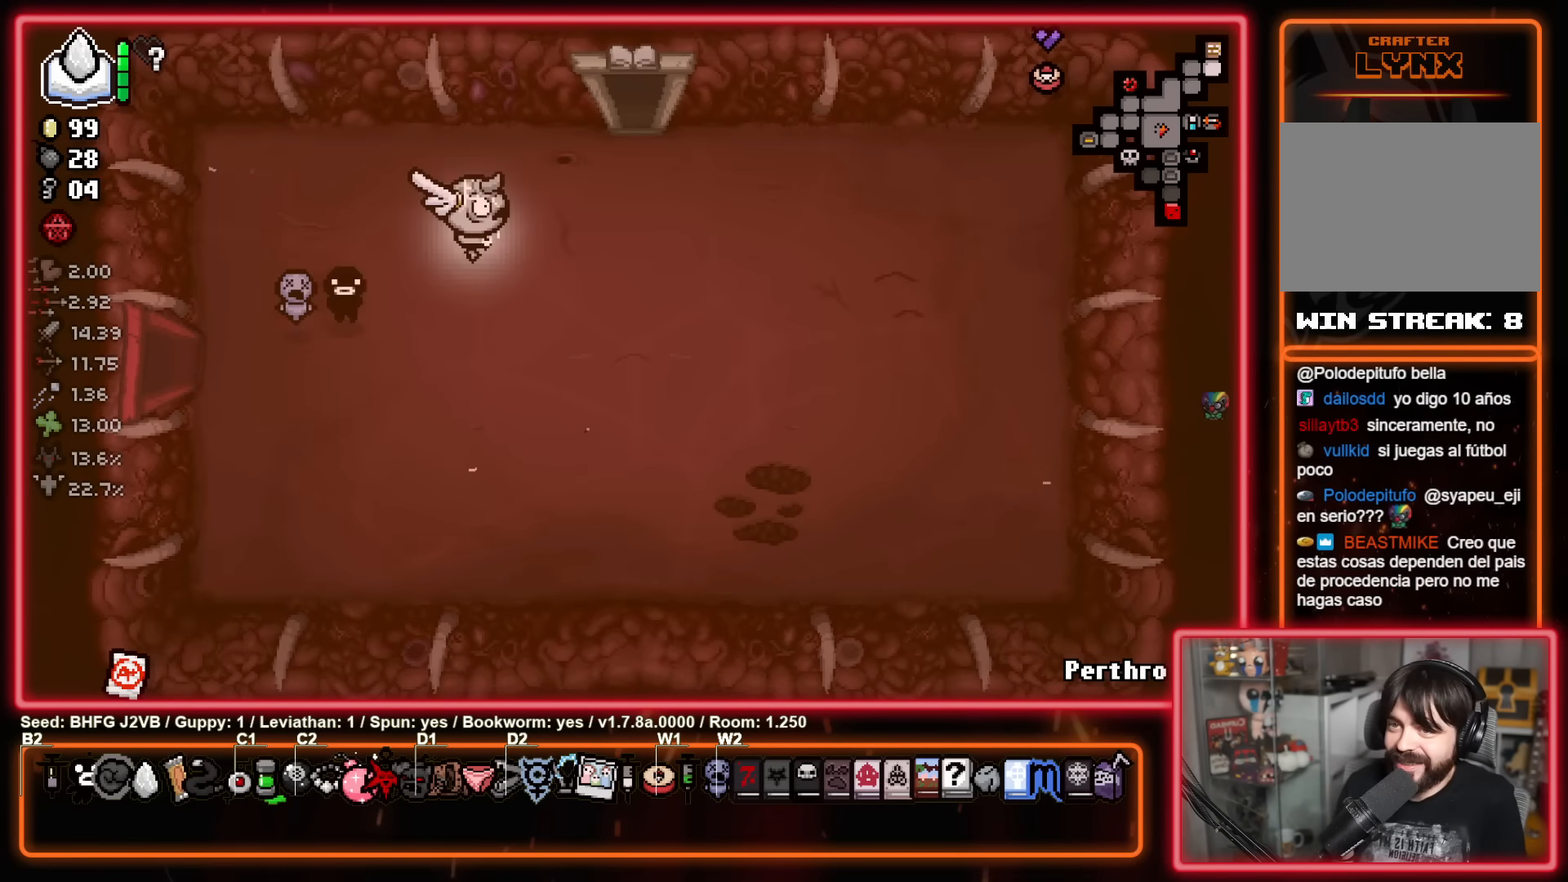
{"buttons": [], "left_stick": "center", "events": [[167, "left_stick", "up"], [450, "left_stick", "center"]]}
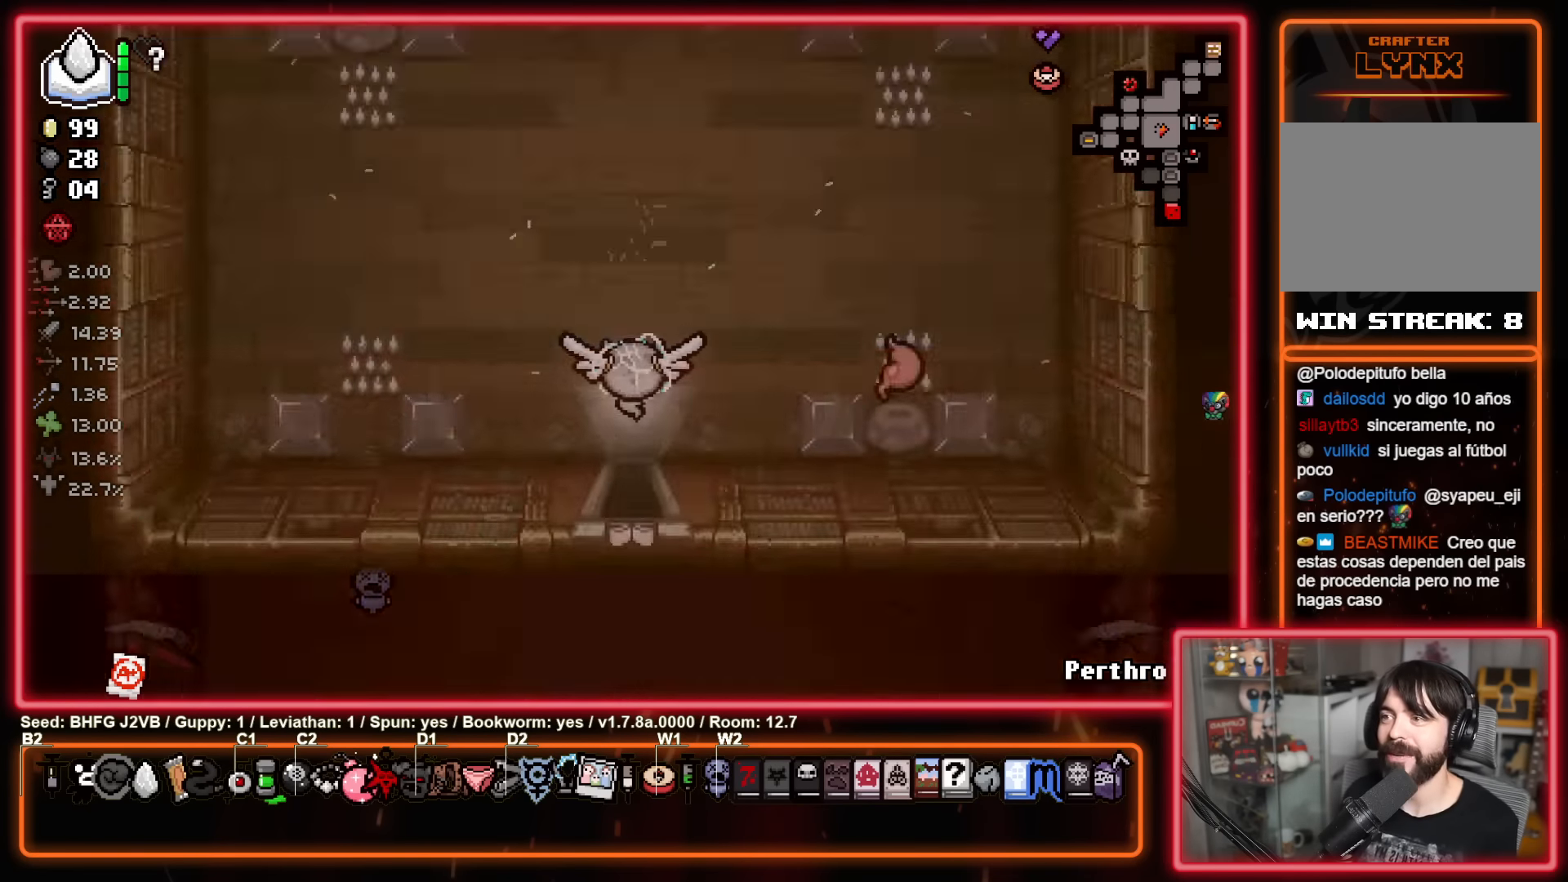
{"buttons": [], "left_stick": "center", "events": []}
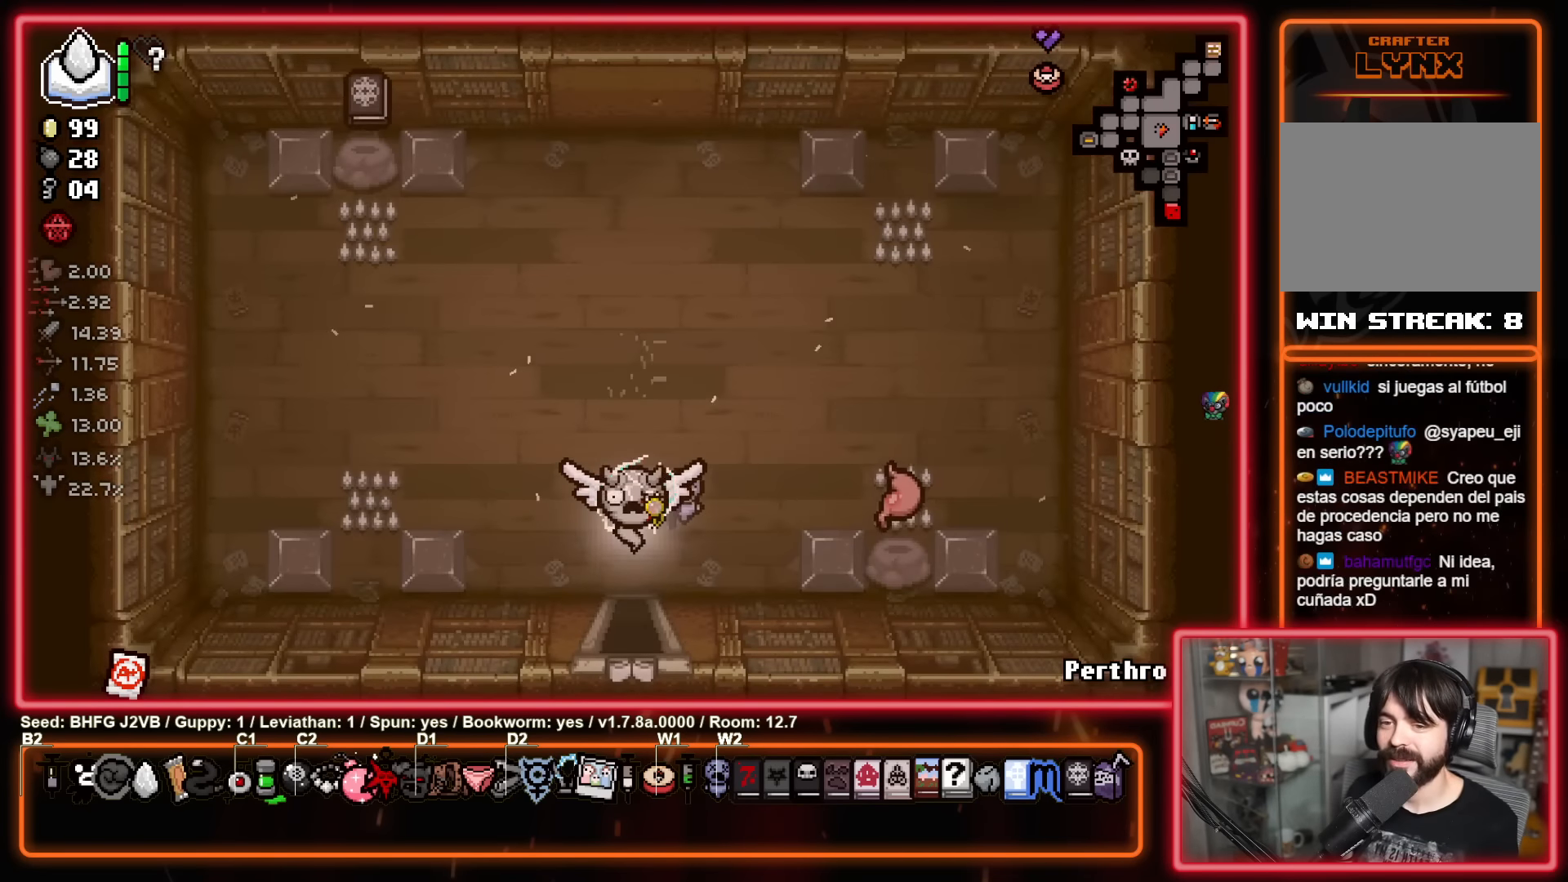
{"buttons": [], "left_stick": "center", "events": []}
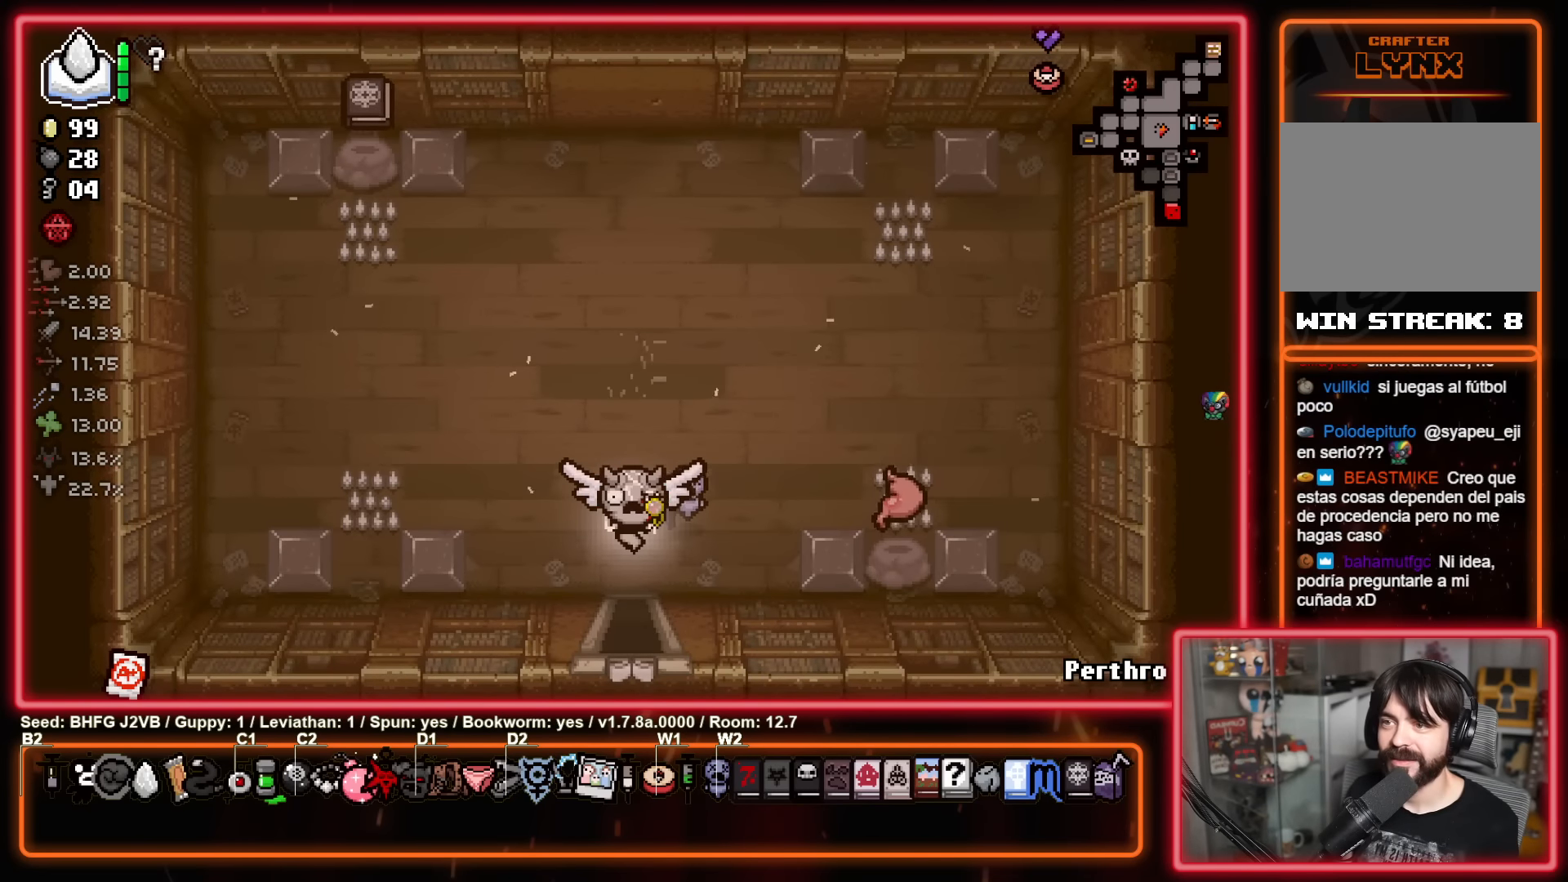
{"buttons": ["L2"], "left_stick": "center", "events": [[400, "L2", "down"]]}
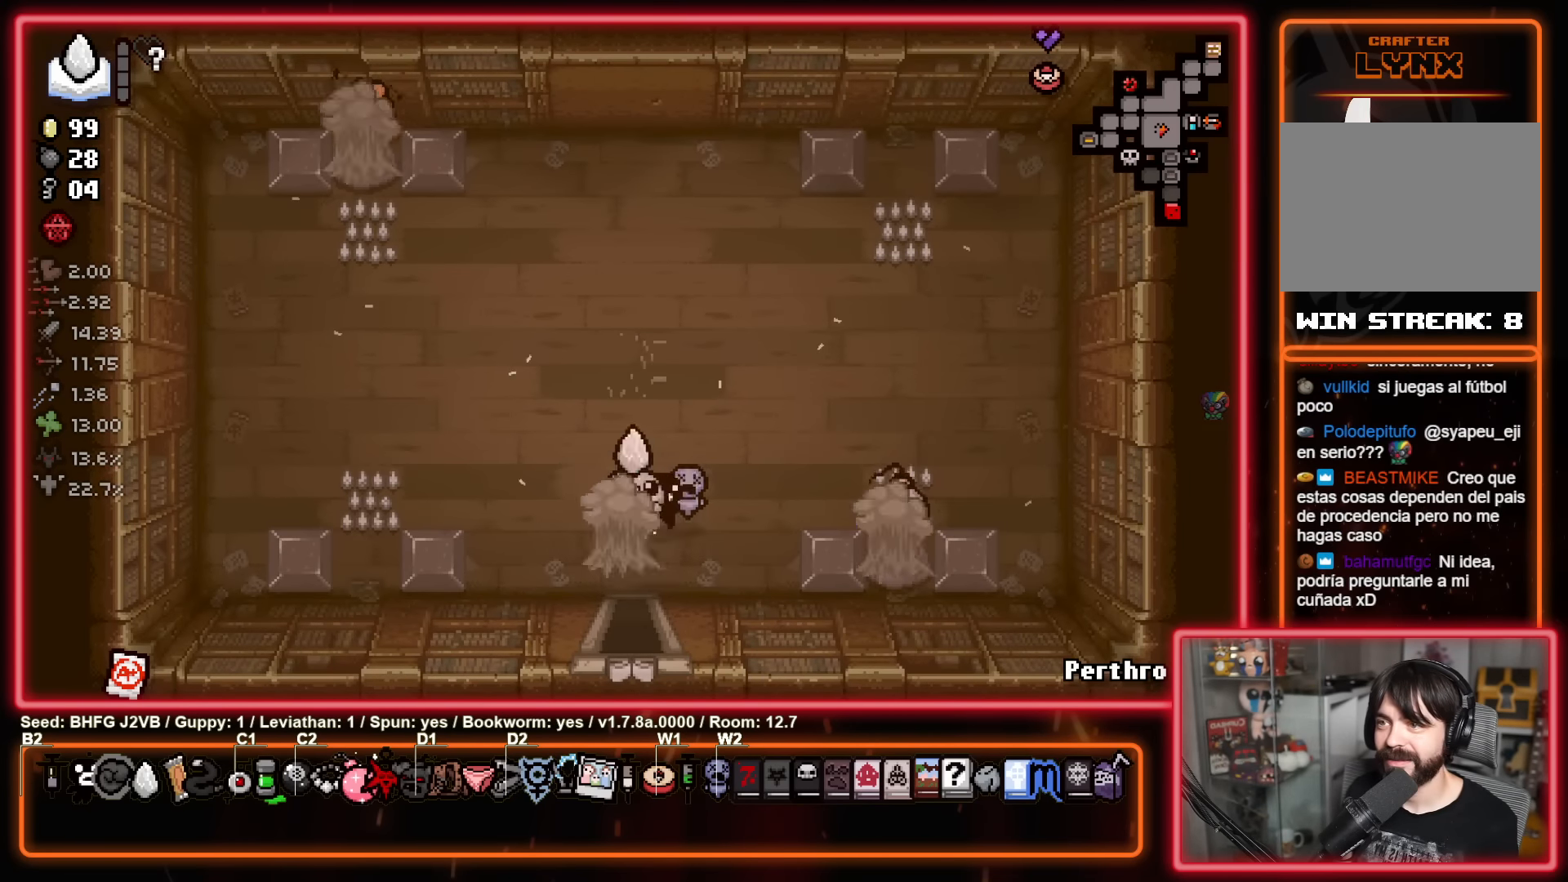
{"buttons": [], "left_stick": "center", "events": [[184, "L2", "up"]]}
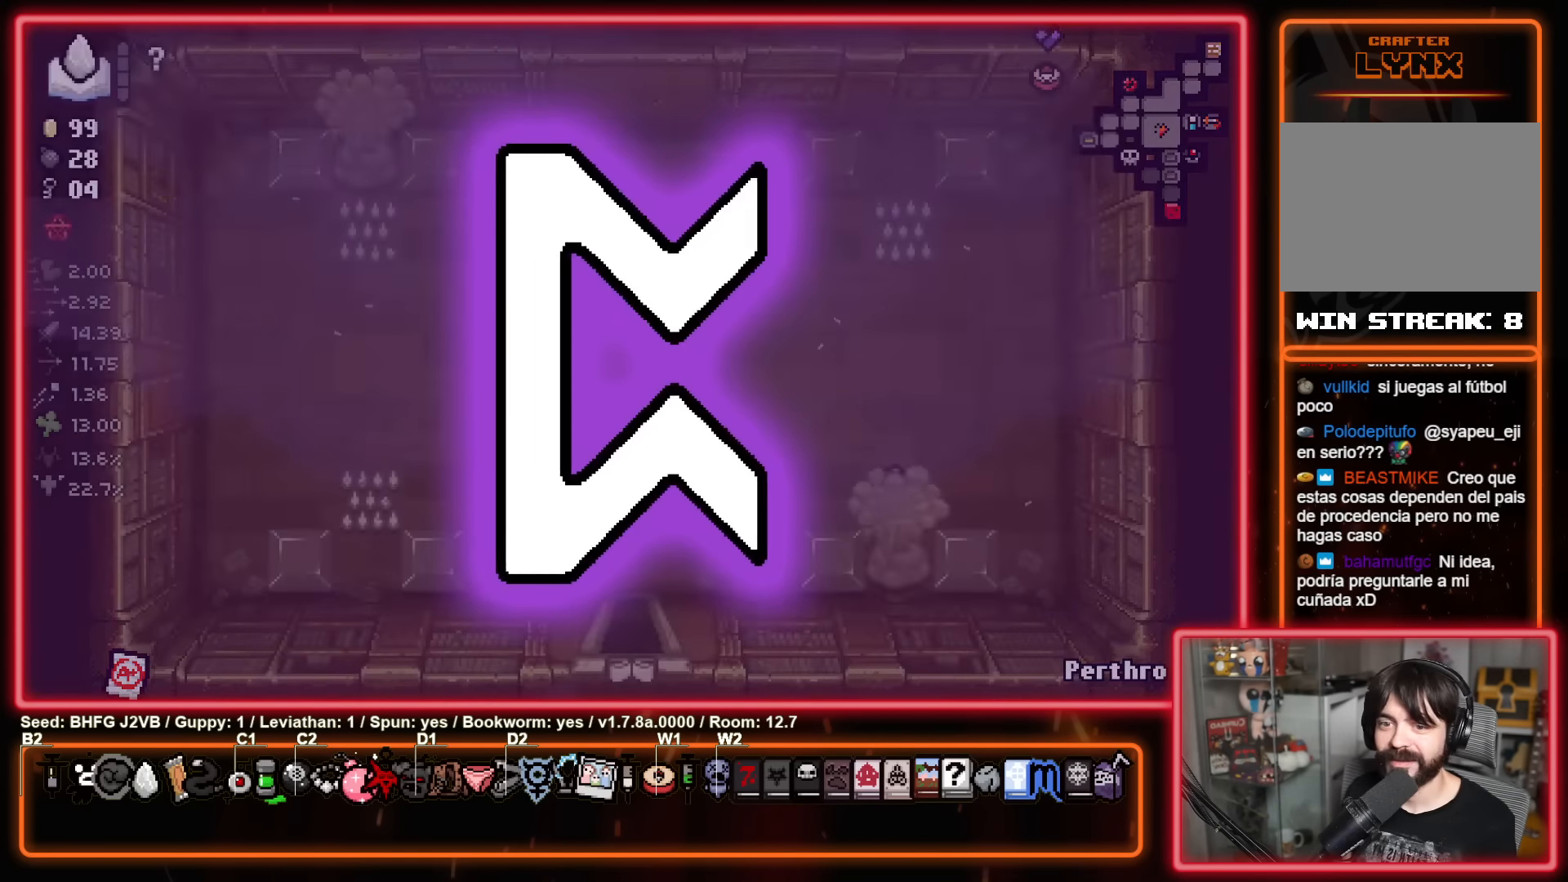
{"buttons": [], "left_stick": "center", "events": []}
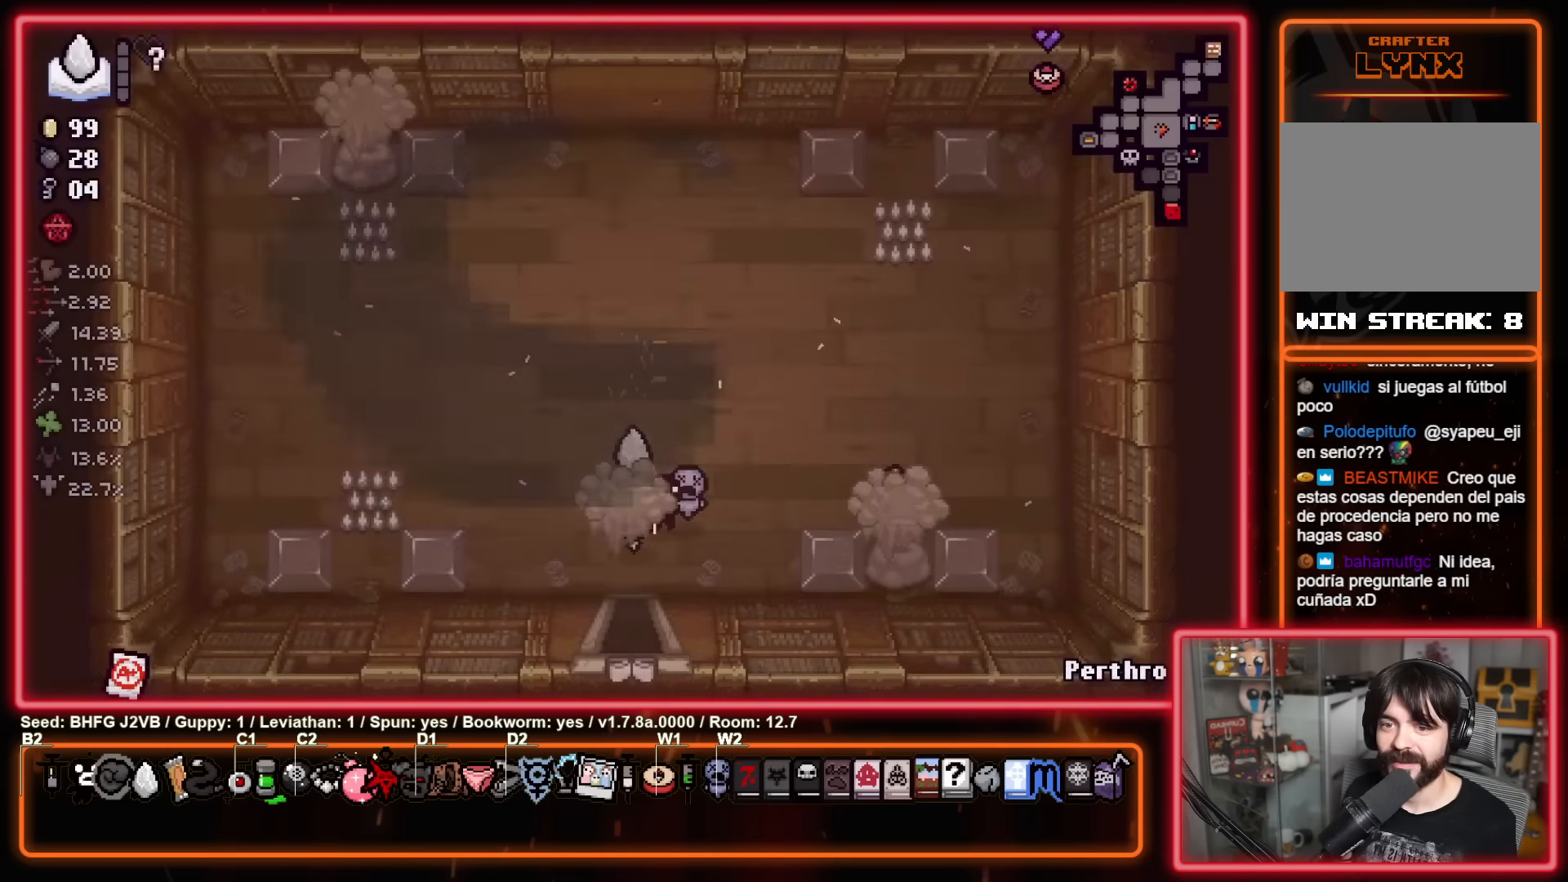
{"buttons": [], "left_stick": "center", "events": []}
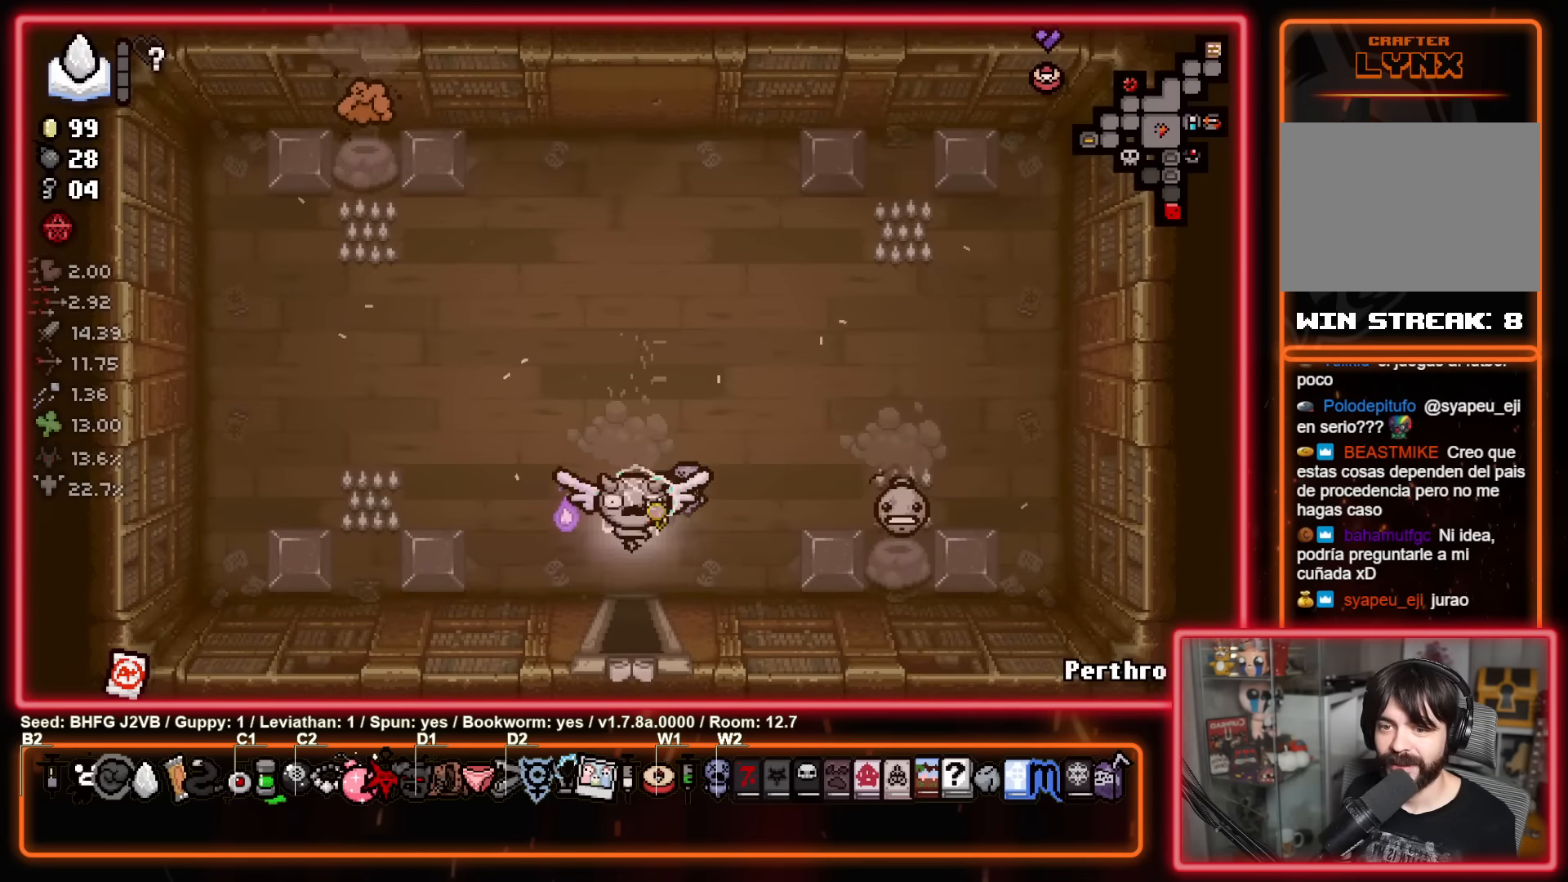
{"buttons": [], "left_stick": "center", "events": []}
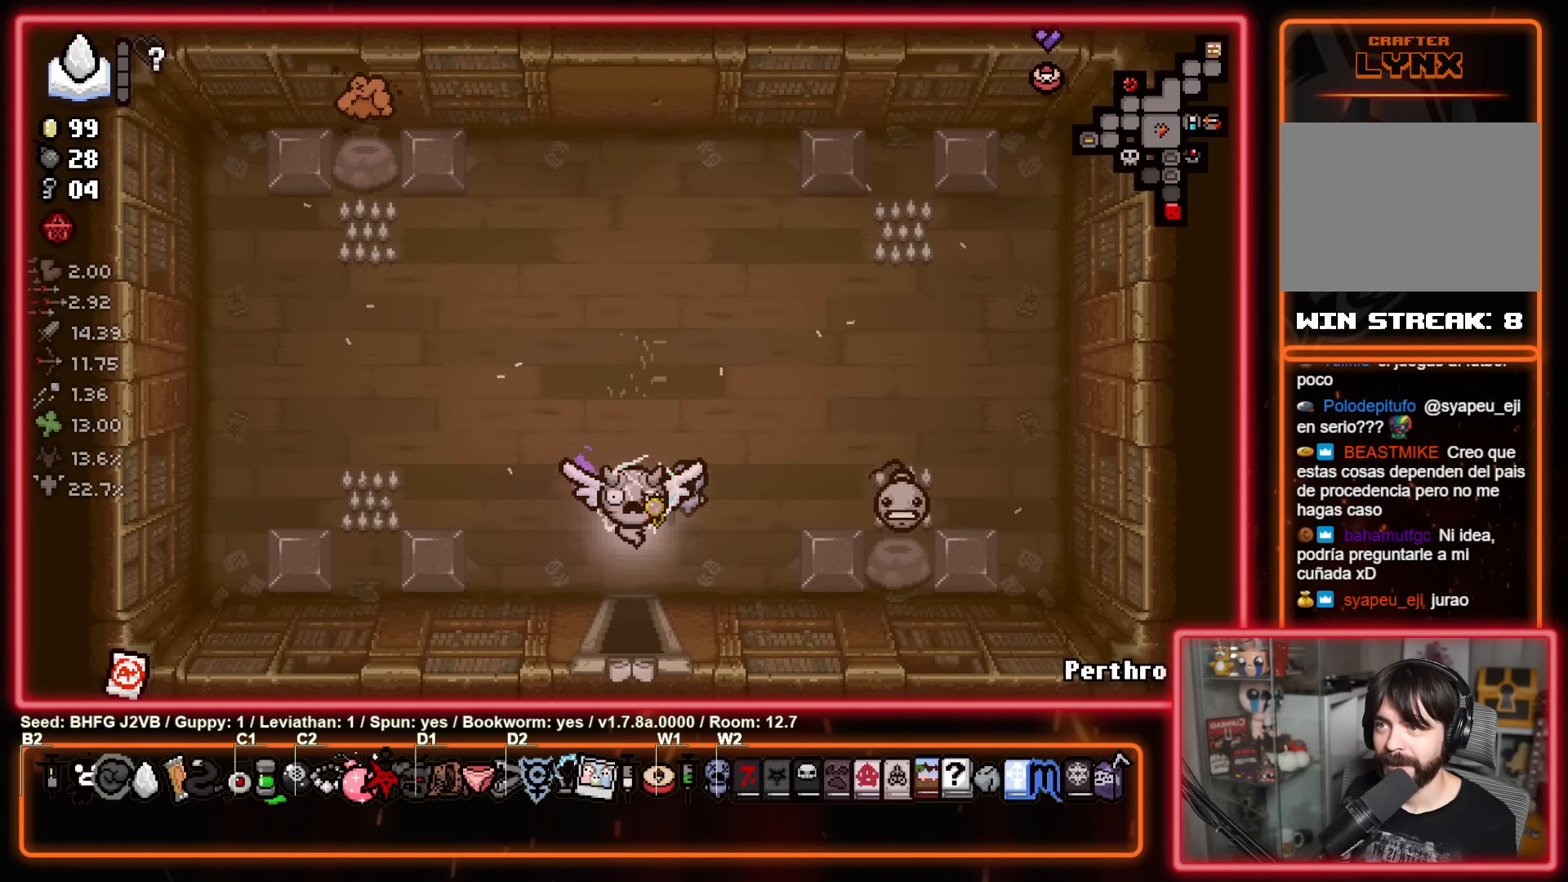
{"buttons": [], "left_stick": "up-left", "events": [[250, "left_stick", "left"], [334, "left_stick", "up-left"]]}
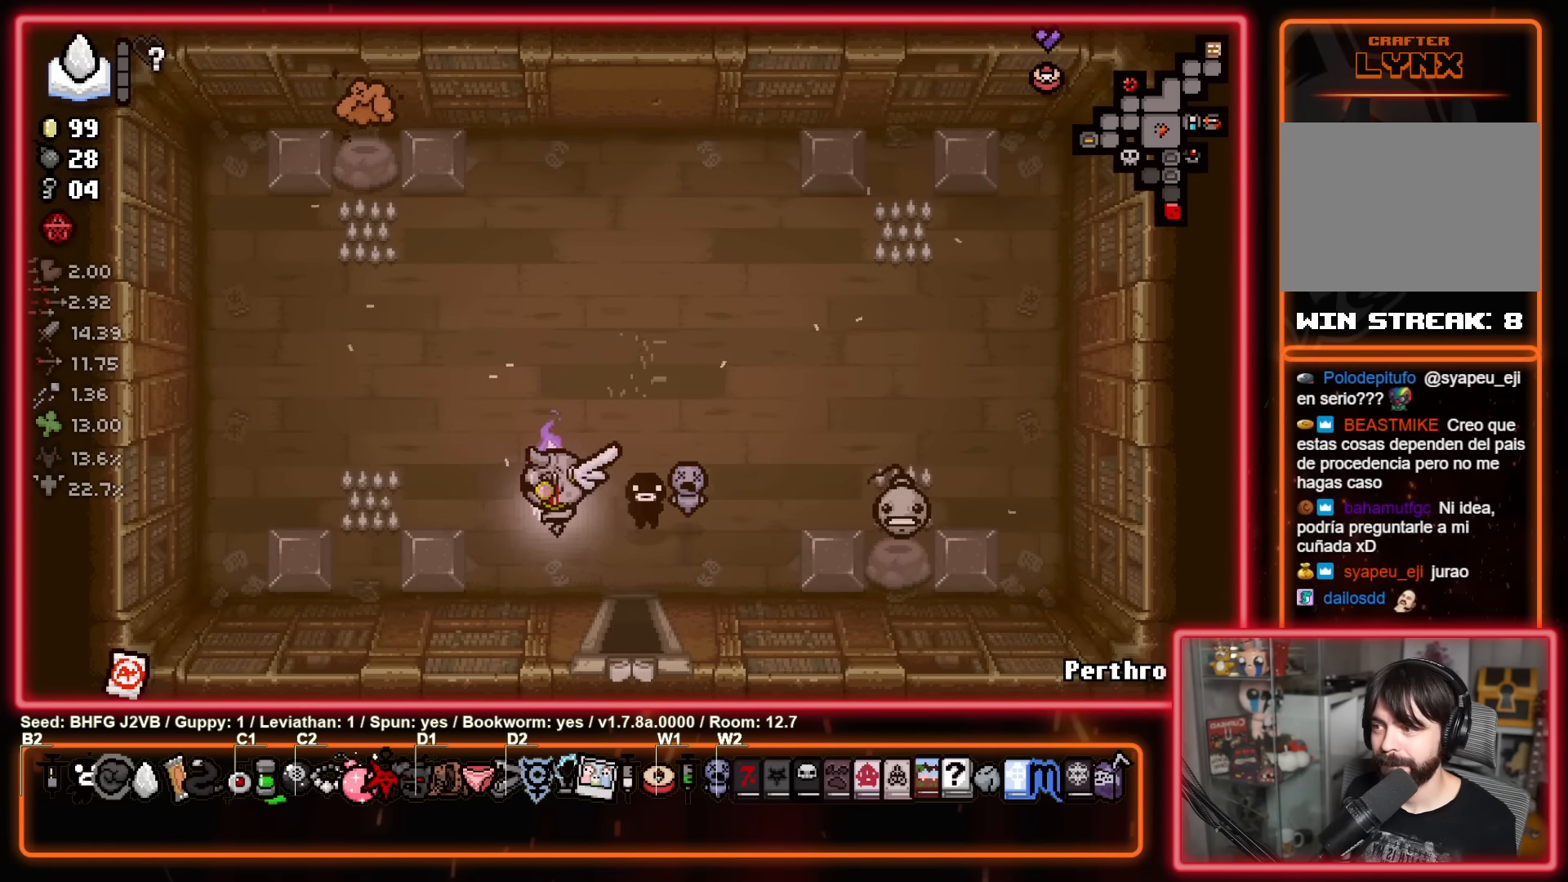
{"buttons": [], "left_stick": "up-right", "events": [[484, "left_stick", "up-right"]]}
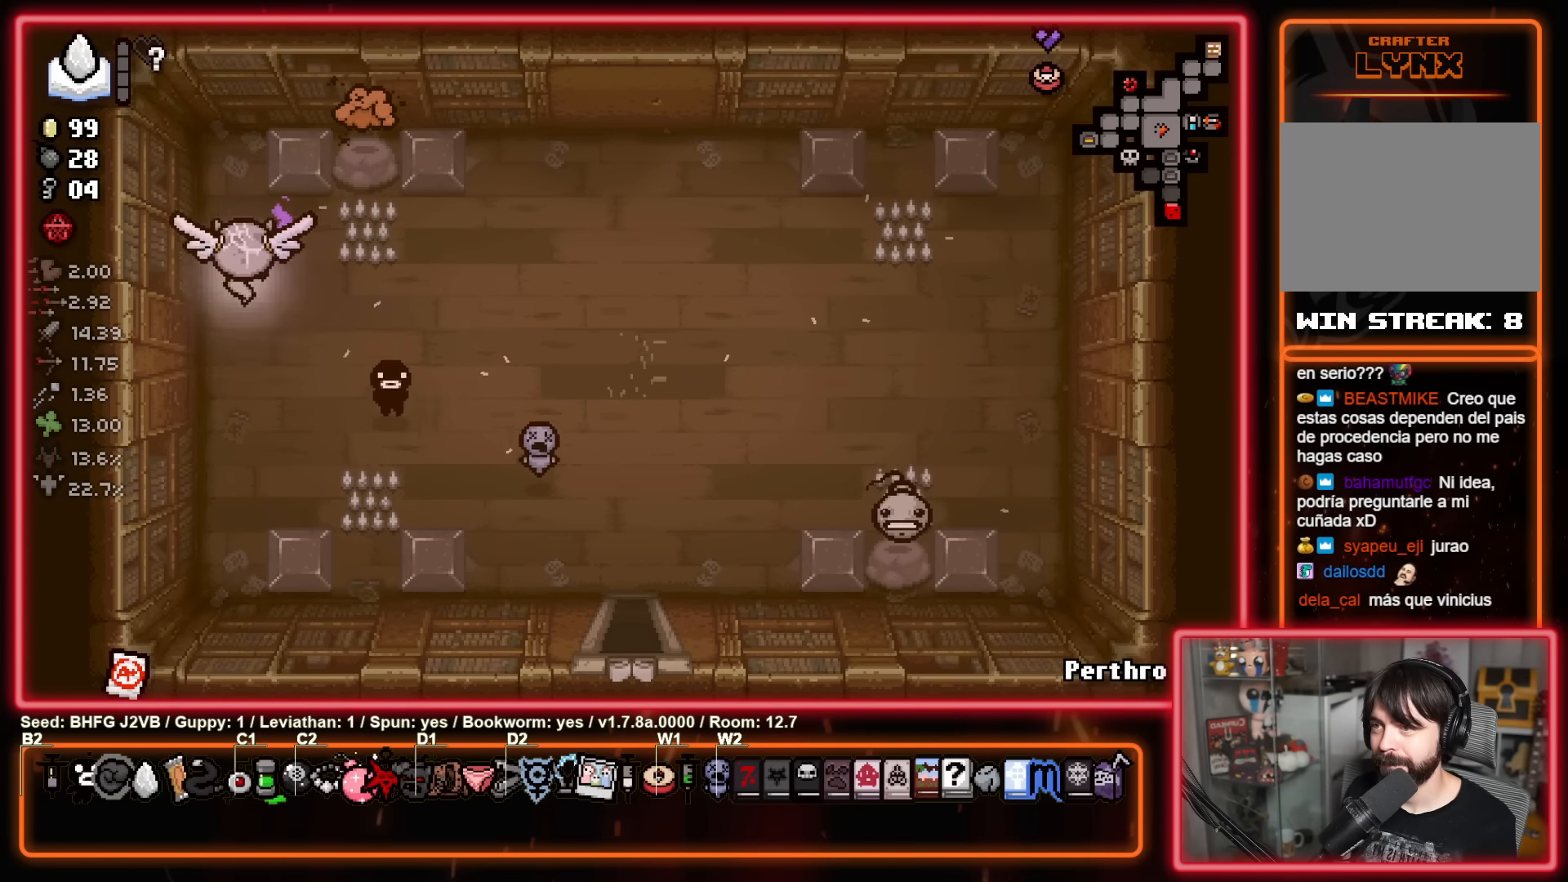
{"buttons": [], "left_stick": "down-right", "events": [[284, "left_stick", "down-right"]]}
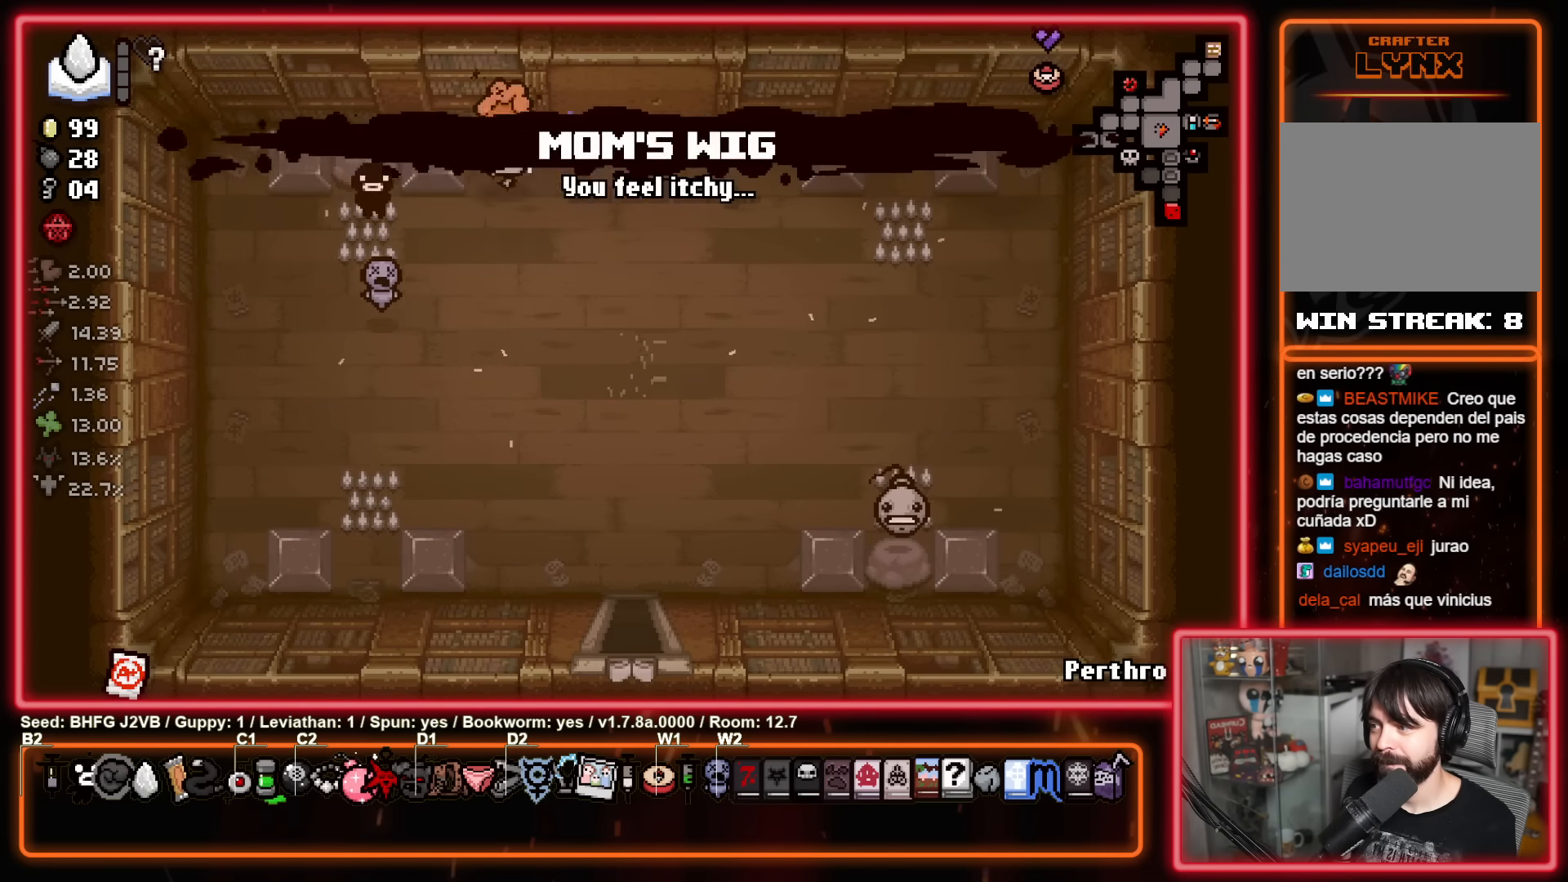
{"buttons": [], "left_stick": "center", "events": [[367, "left_stick", "up-right"], [417, "left_stick", "center"]]}
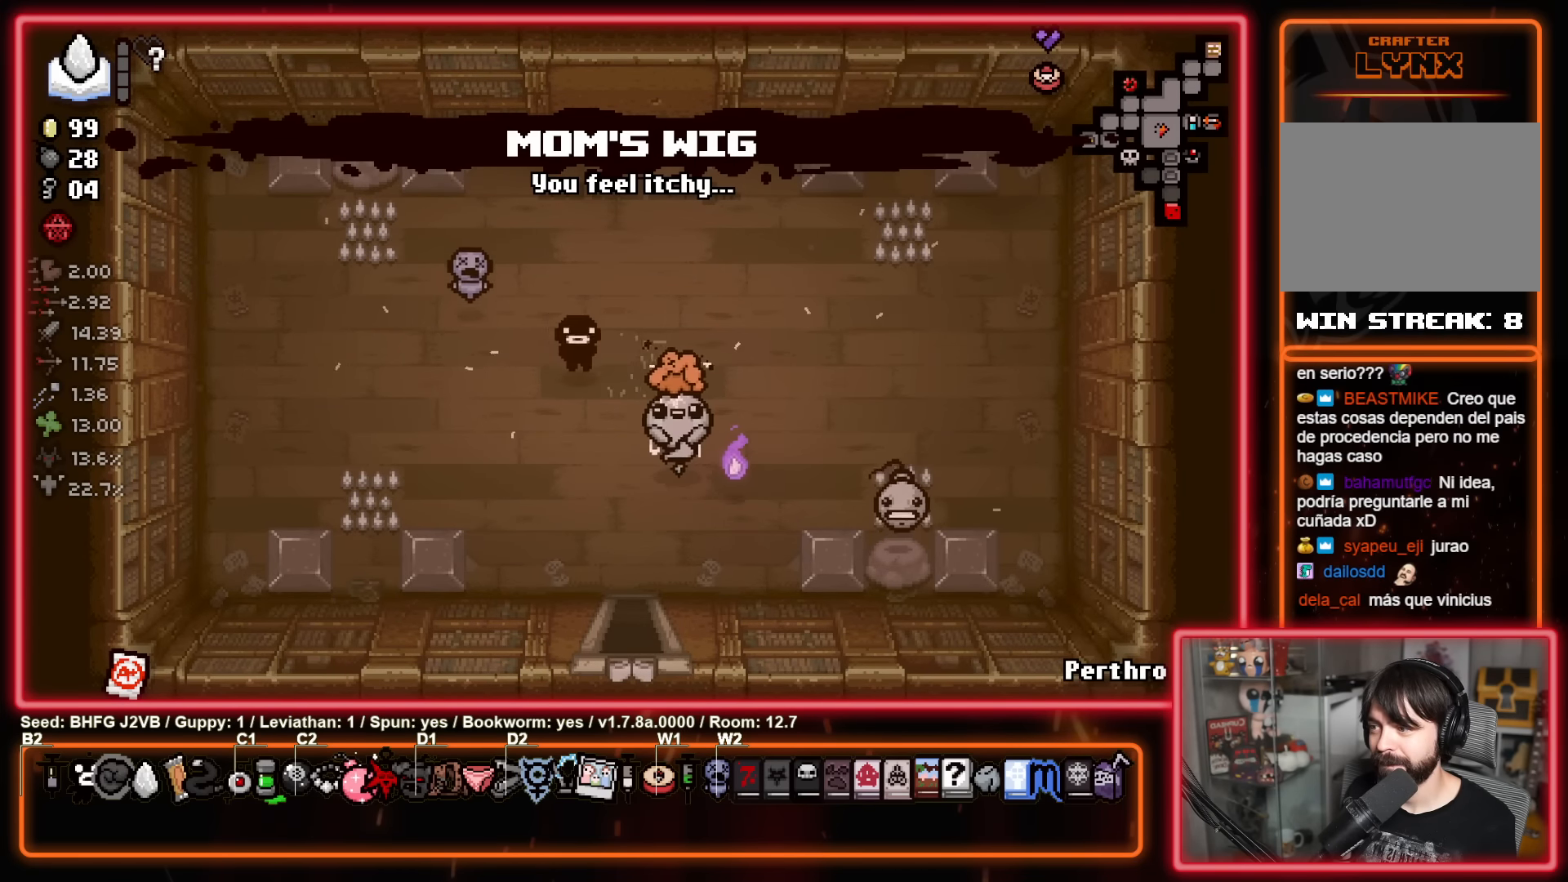
{"buttons": [], "left_stick": "down-right", "events": [[417, "left_stick", "down-right"]]}